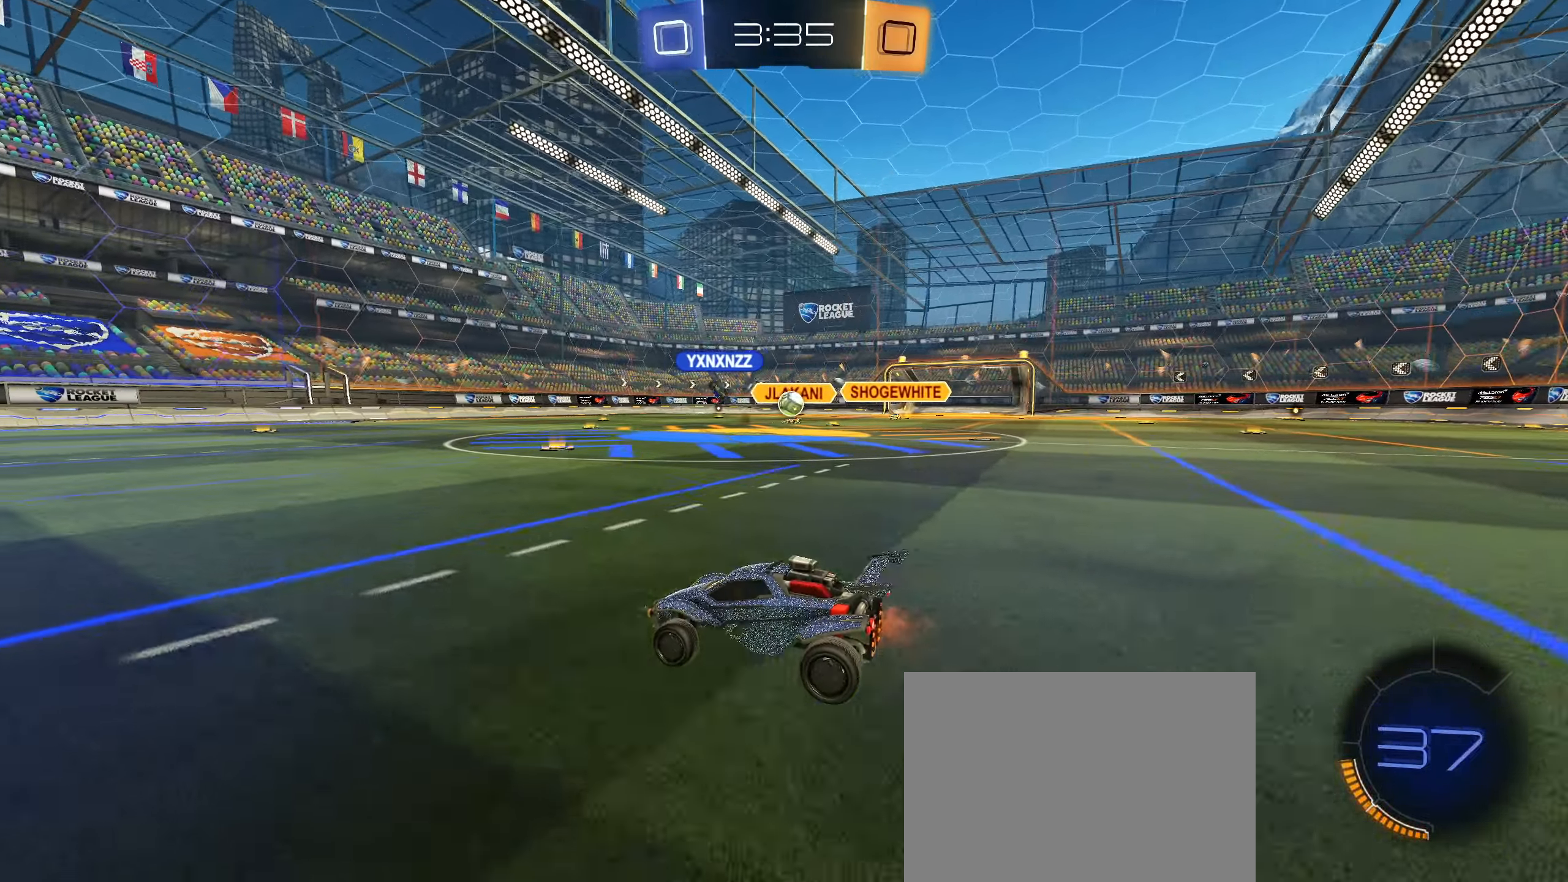
Gameplay with a controller (PlayStation layout); each line is a JSON object with the inputs held at the frame after it. "events" lists button and stick changes between this image and that frame as [ms after this image, input, new state], when the widget could be followed in between. Not read: L3.
{"buttons": ["R2"], "left_stick": "center", "right_stick": "center", "events": [[116, "L1", "up"], [183, "L2", "down"], [183, "R2", "up"], [283, "left_stick", "left"], [333, "R2", "down"], [366, "L2", "up"], [400, "left_stick", "center"]]}
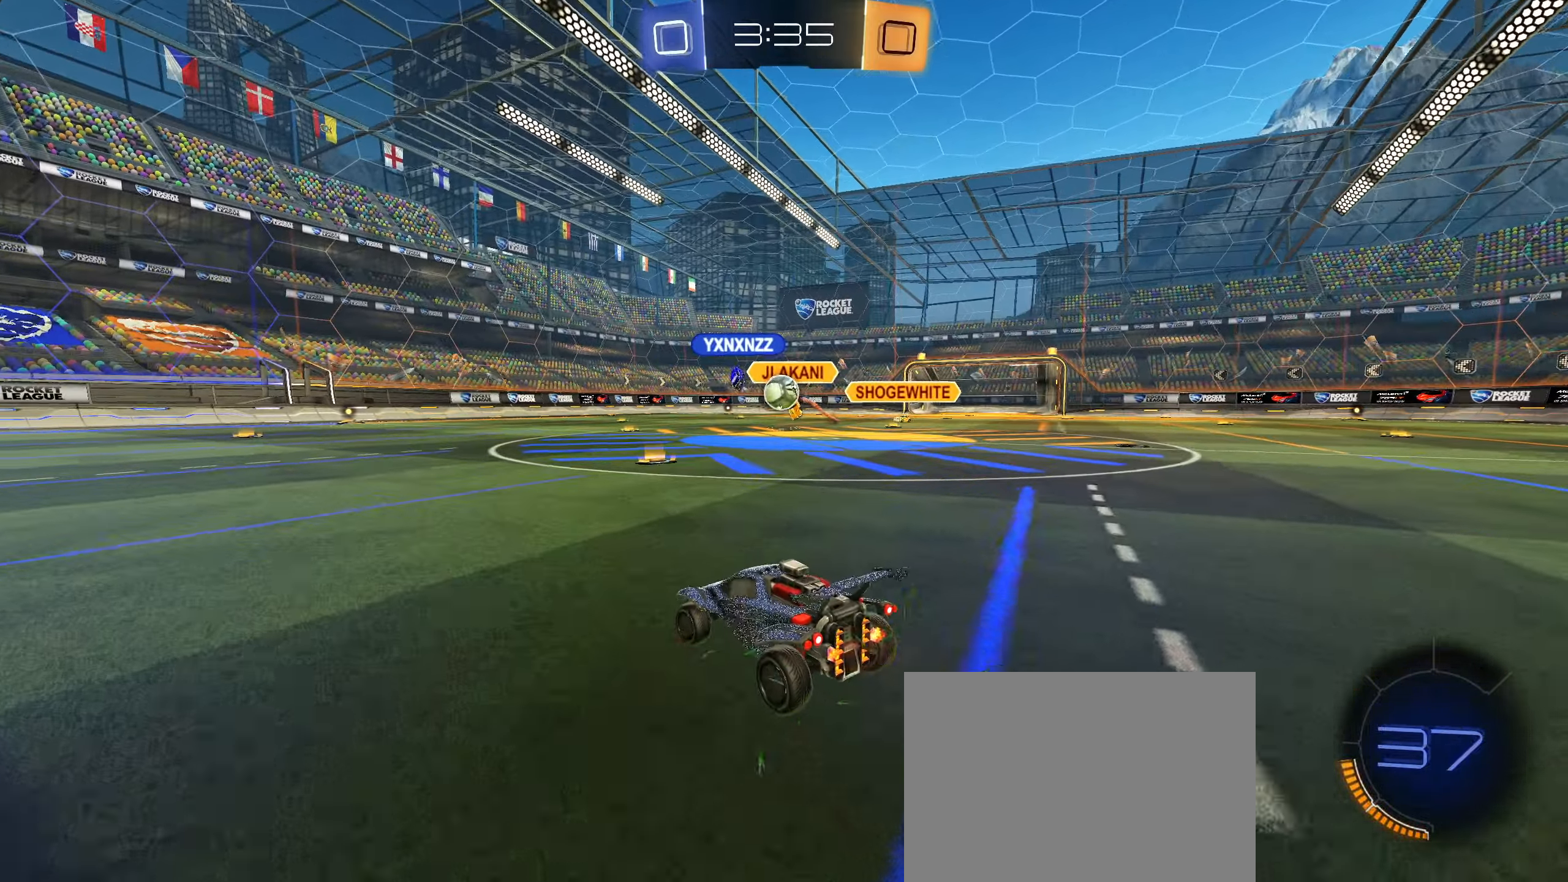
{"buttons": ["R2"], "left_stick": "right", "right_stick": "center", "events": [[83, "left_stick", "right"], [233, "left_stick", "down-left"], [300, "left_stick", "center"], [466, "left_stick", "right"]]}
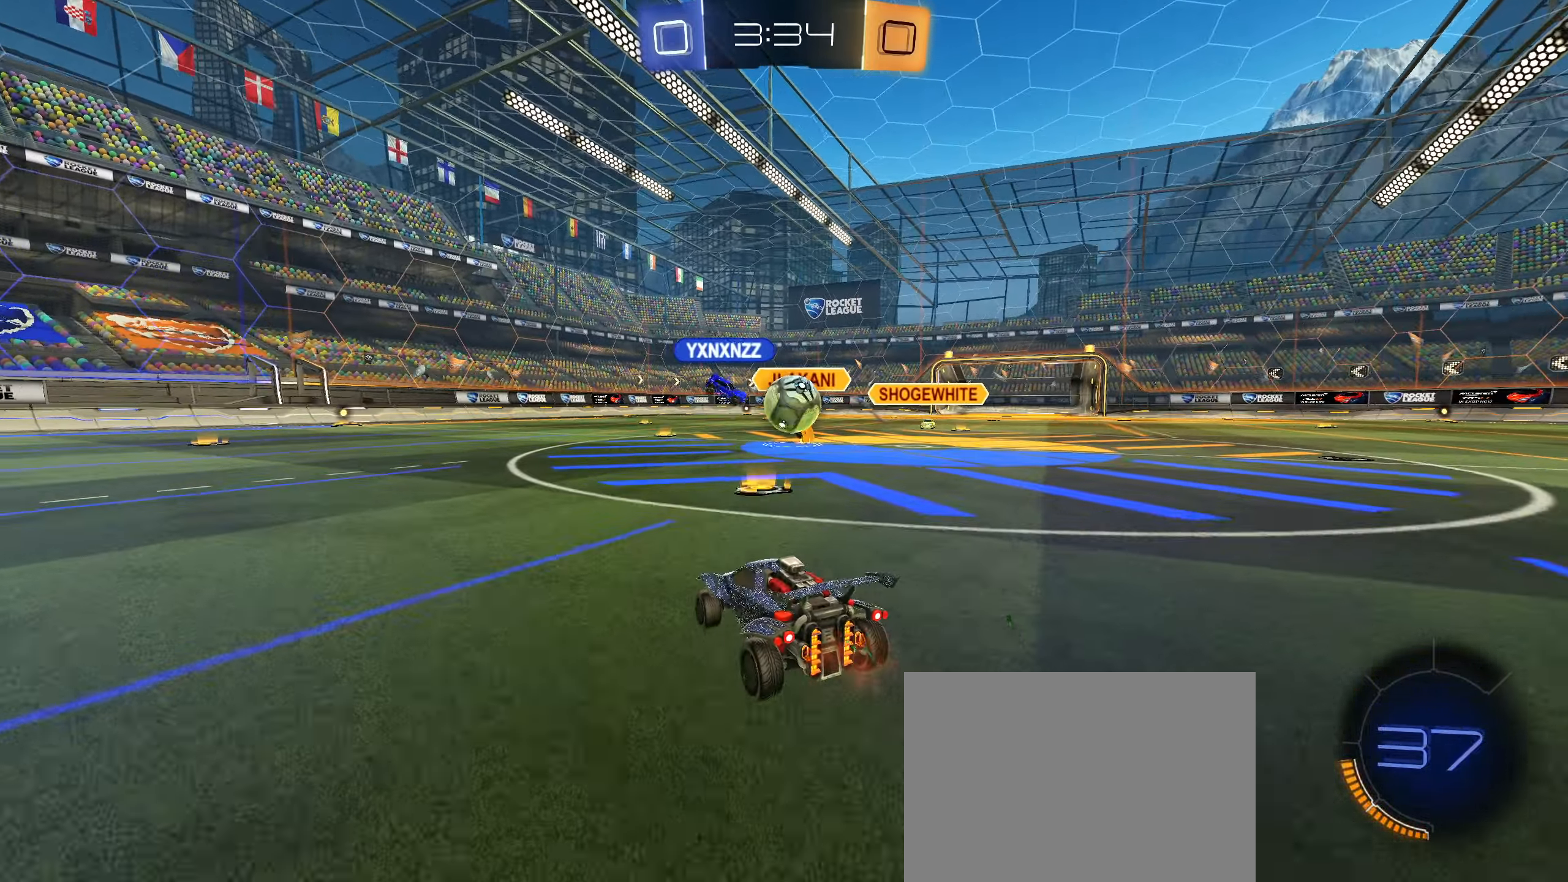
{"buttons": ["CROSS", "CIRCLE"], "left_stick": "right", "right_stick": "center", "events": [[66, "CIRCLE", "down"], [150, "left_stick", "down-left"], [166, "CROSS", "down"], [250, "left_stick", "center"], [266, "CROSS", "up"], [300, "CIRCLE", "up"], [366, "R2", "up"], [366, "left_stick", "up-right"], [450, "CROSS", "down"], [483, "CIRCLE", "down"], [483, "left_stick", "right"]]}
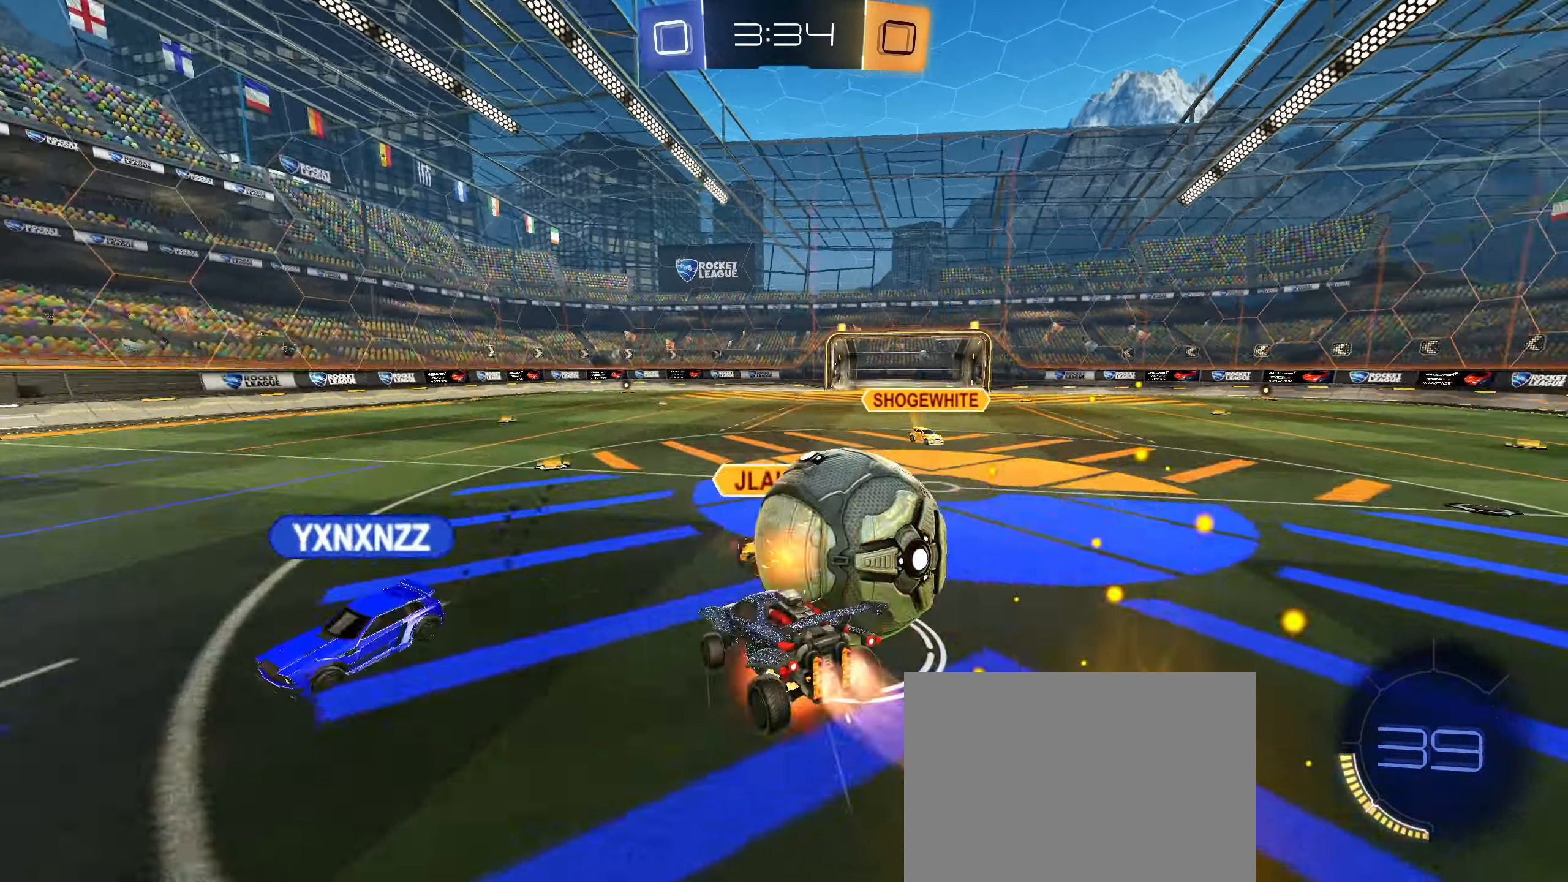
{"buttons": ["R1"], "left_stick": "center", "right_stick": "center", "events": [[66, "R1", "down"], [100, "CROSS", "up"], [217, "CIRCLE", "up"], [283, "left_stick", "center"]]}
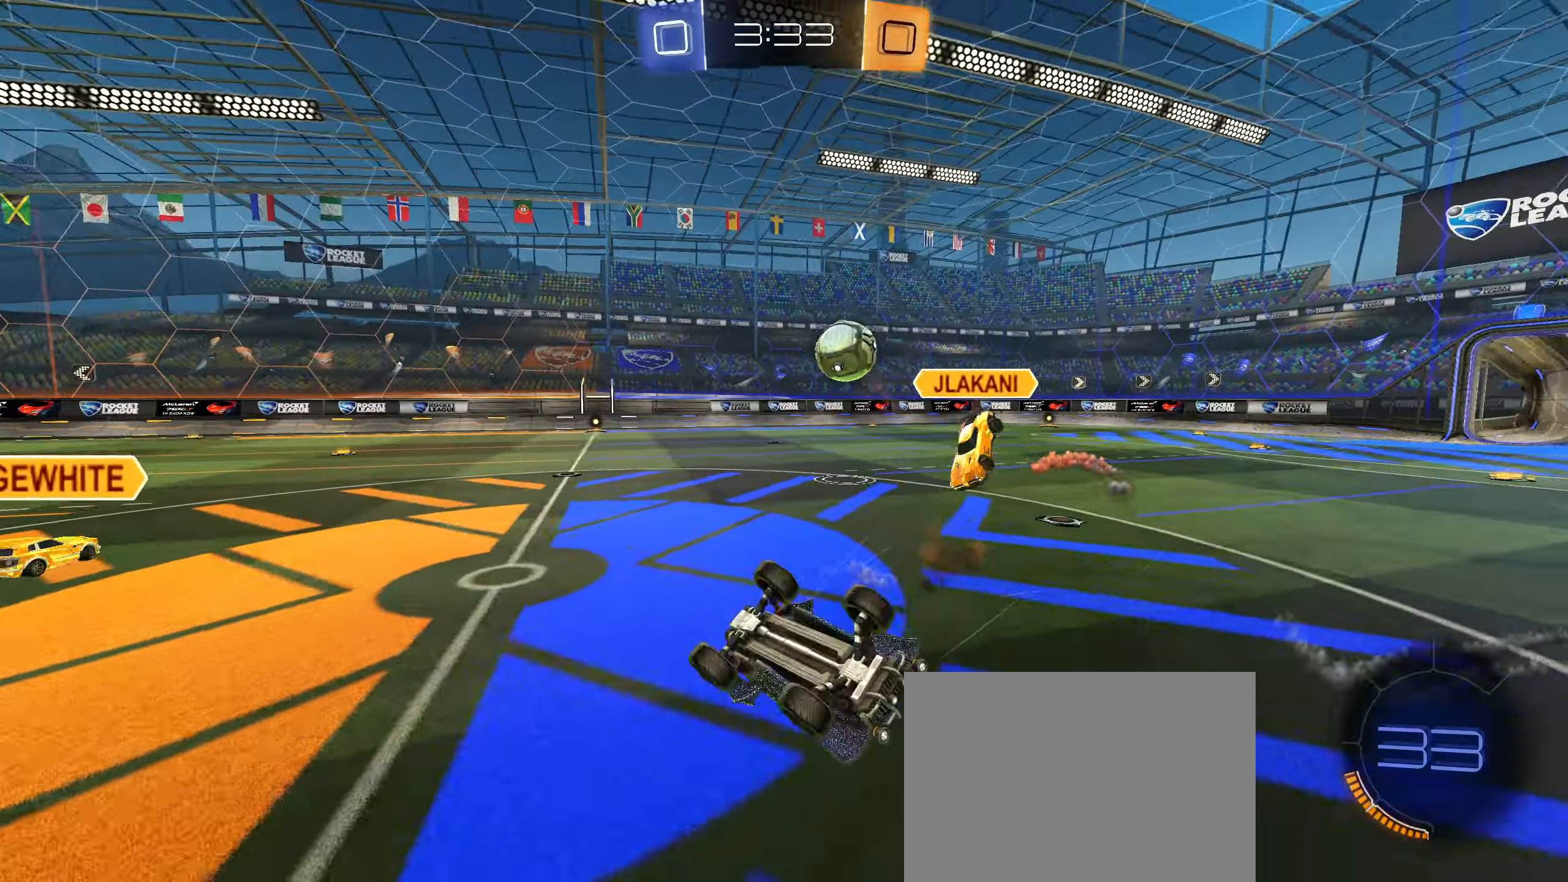
{"buttons": ["R2"], "left_stick": "center", "right_stick": "center", "events": [[267, "R1", "up"], [350, "L1", "down"], [400, "left_stick", "down-left"], [467, "left_stick", "center"], [483, "L1", "up"], [500, "R2", "down"]]}
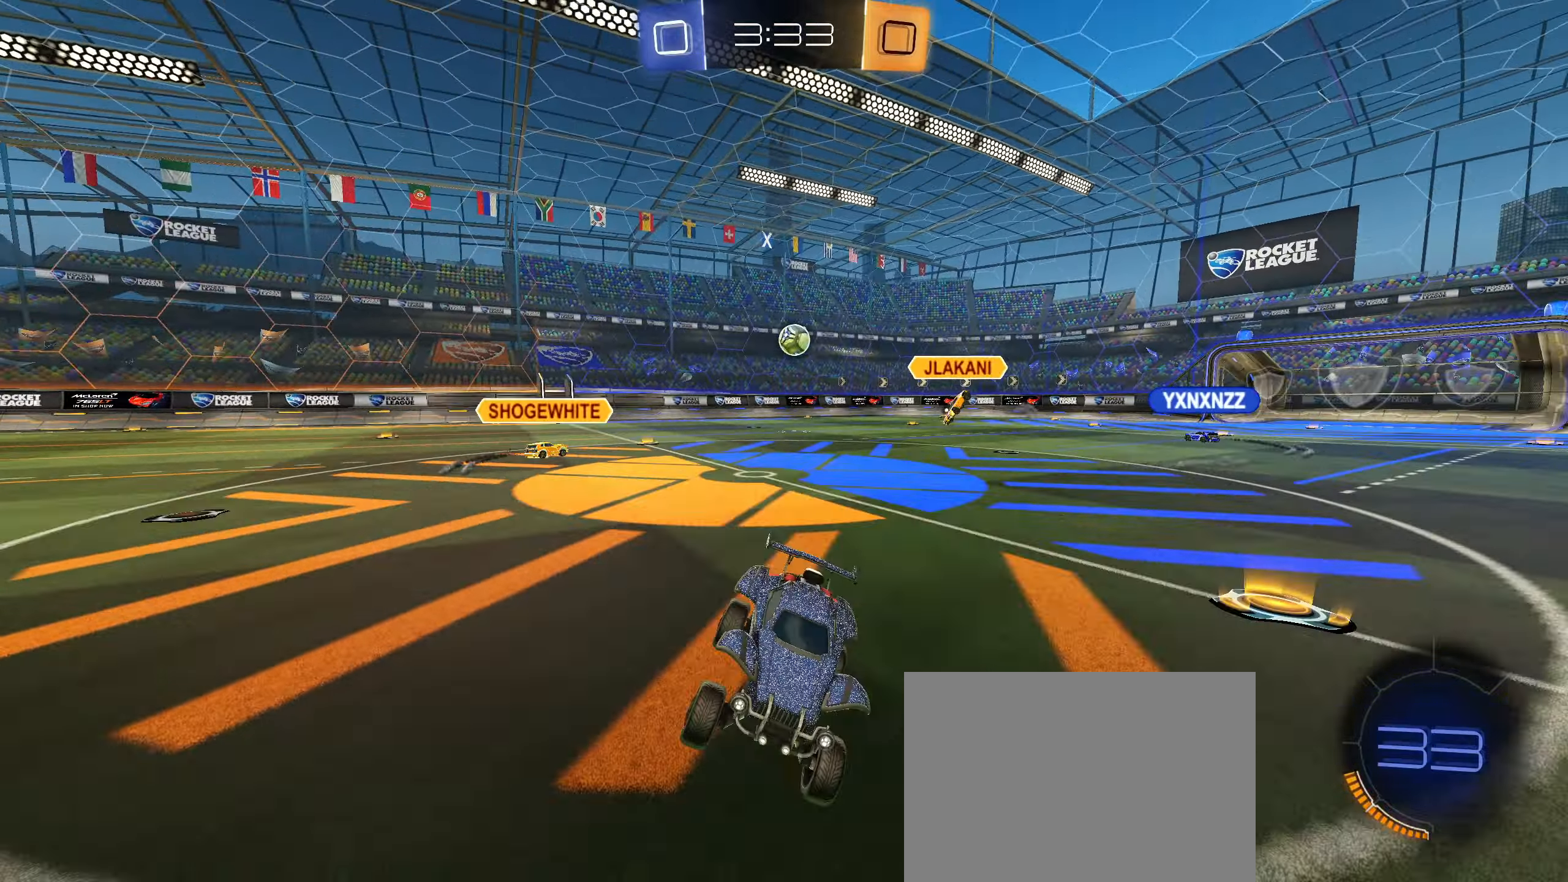
{"buttons": ["CIRCLE", "R2"], "left_stick": "down-left", "right_stick": "center", "events": [[33, "left_stick", "down-left"], [283, "CIRCLE", "down"]]}
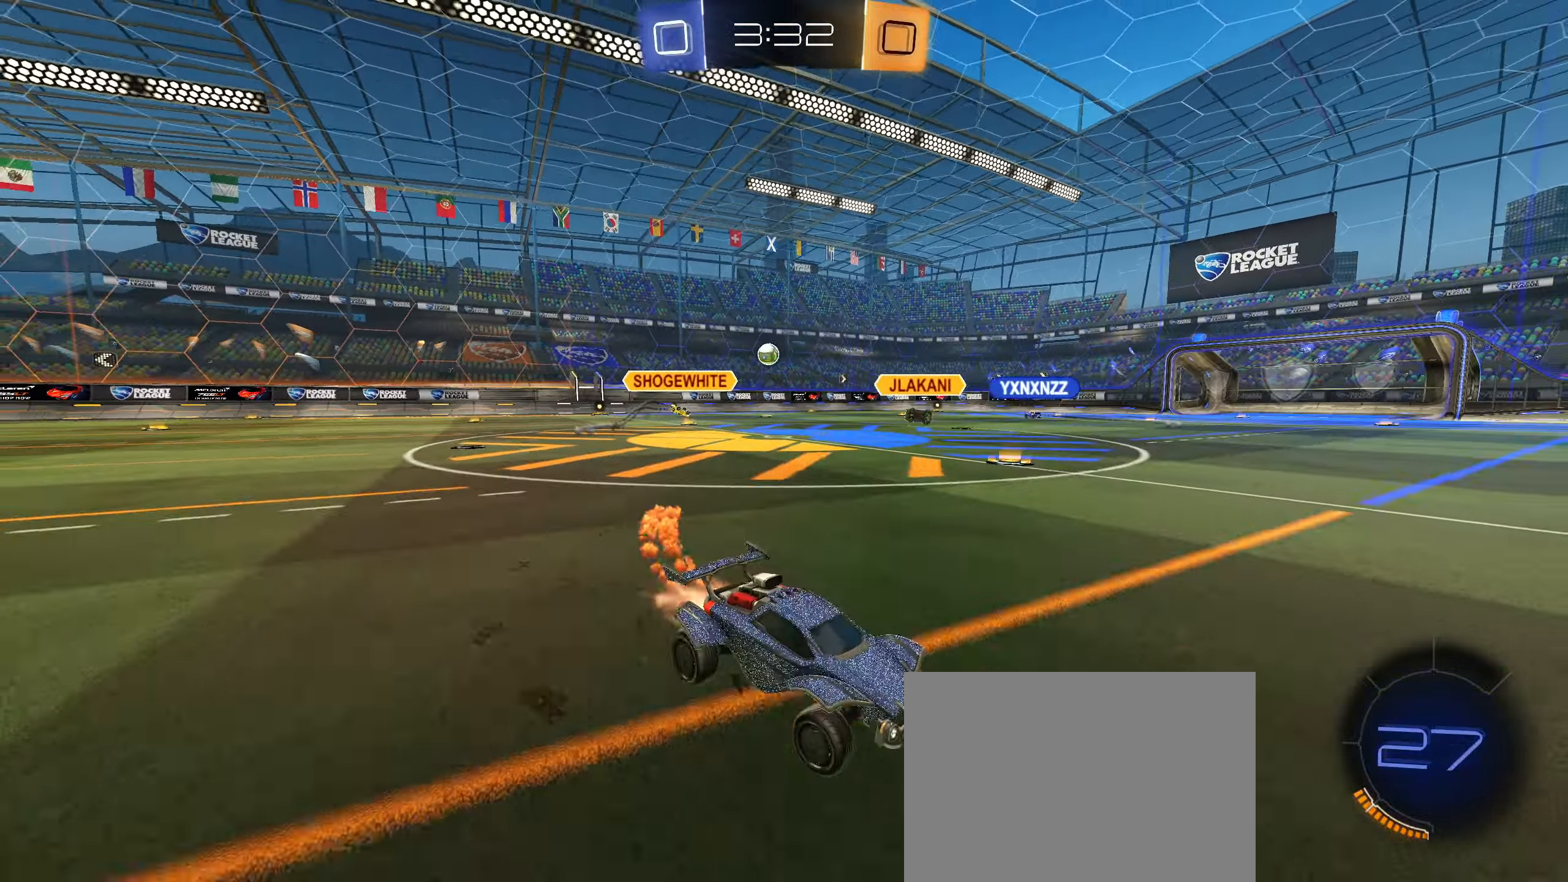
{"buttons": ["R2"], "left_stick": "center", "right_stick": "center", "events": [[17, "left_stick", "center"], [67, "TRIANGLE", "down"], [133, "TRIANGLE", "up"], [483, "CIRCLE", "up"]]}
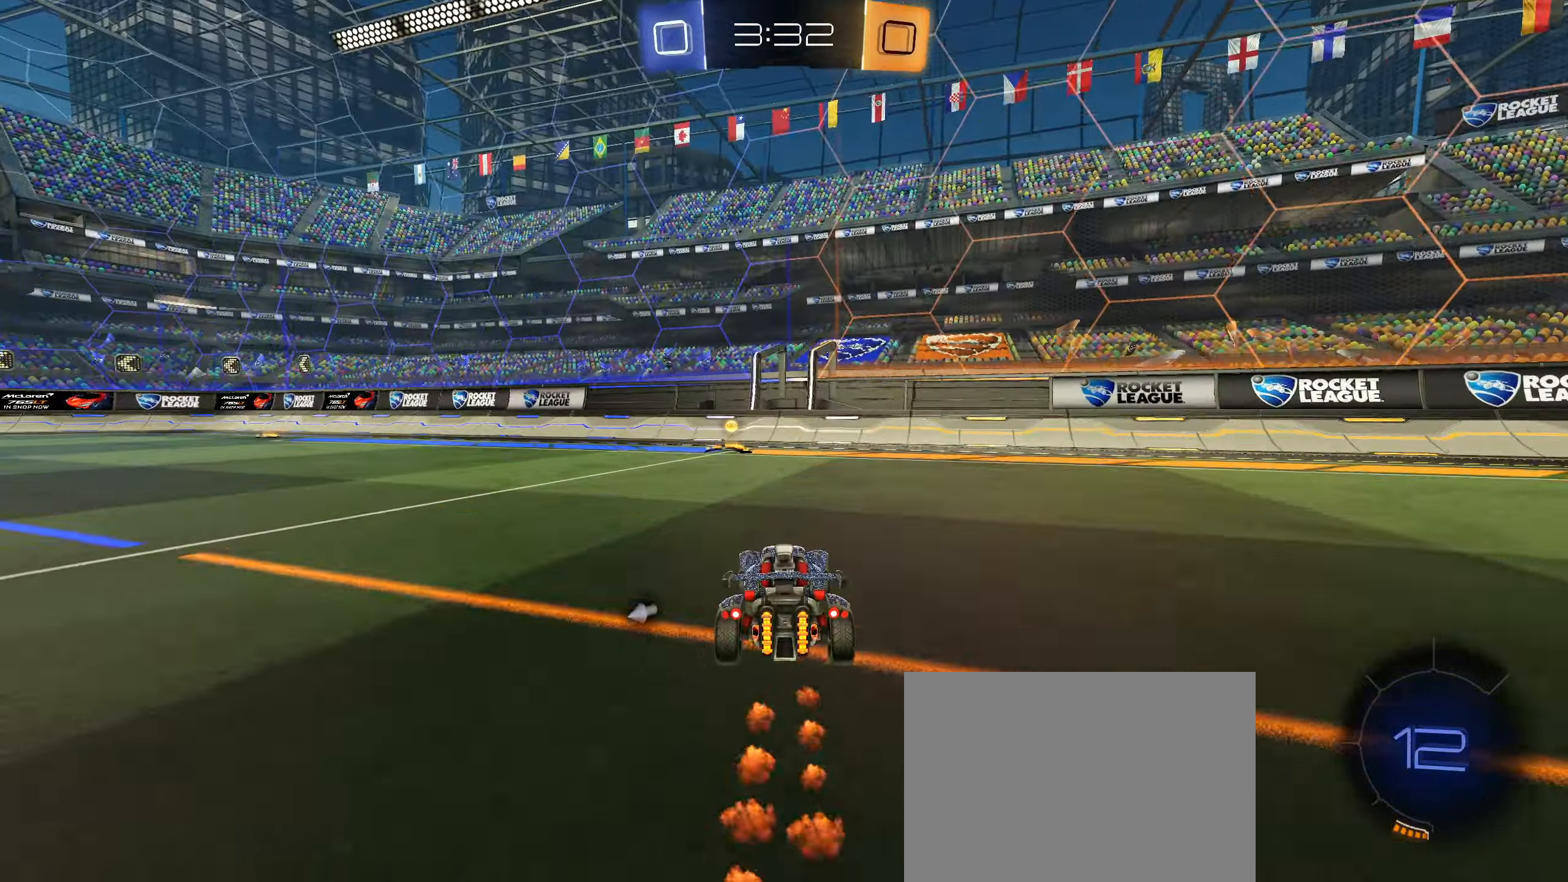
{"buttons": ["R2"], "left_stick": "left", "right_stick": "right", "events": [[67, "TRIANGLE", "down"], [167, "TRIANGLE", "up"], [283, "left_stick", "left"], [467, "right_stick", "right"]]}
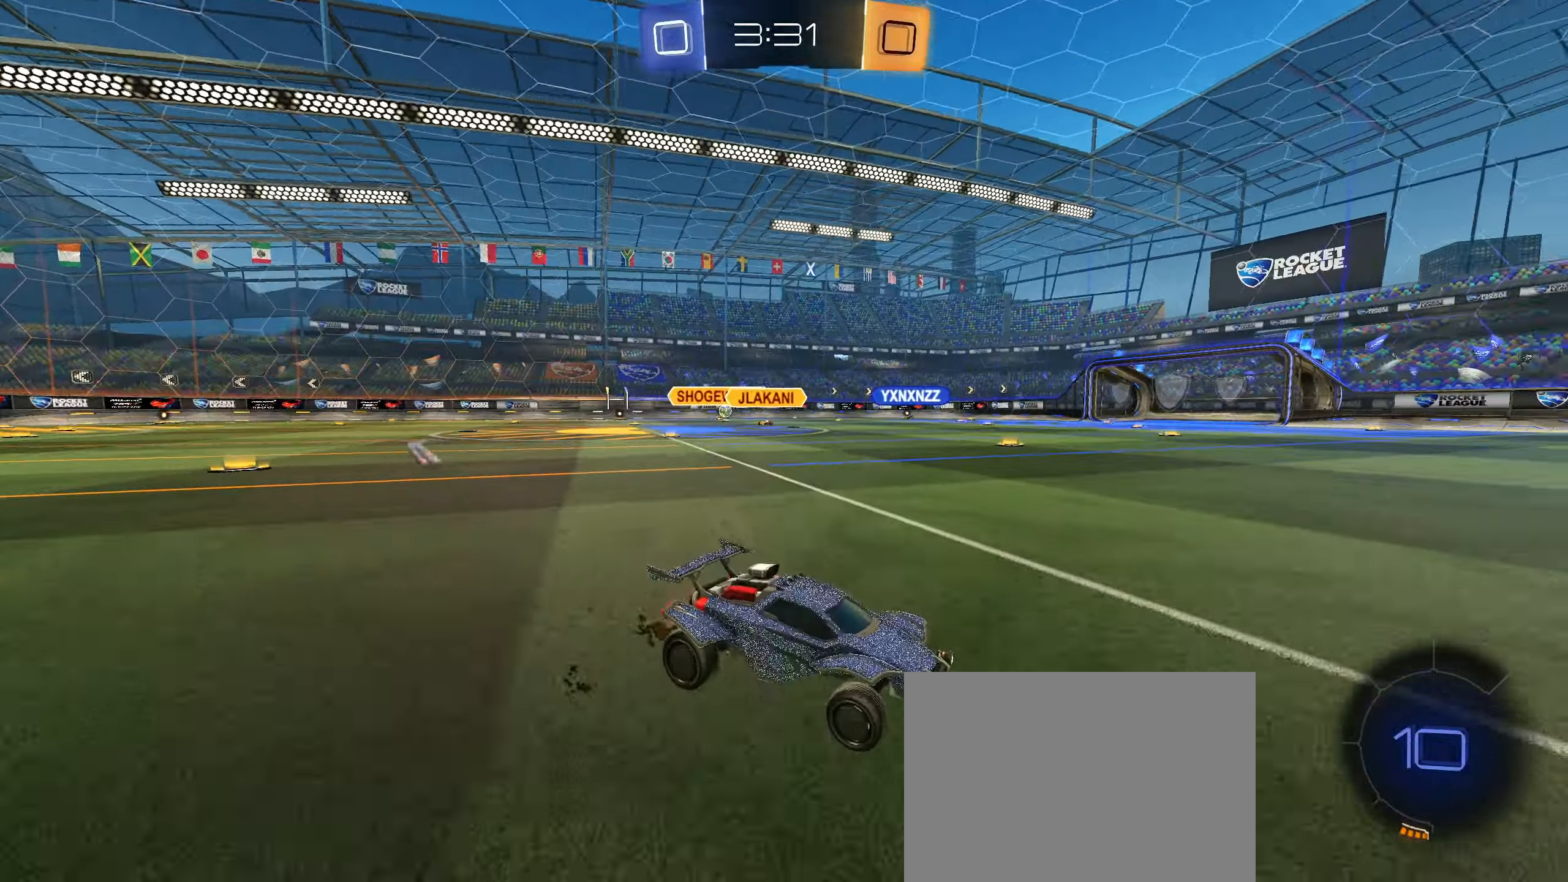
{"buttons": ["R2"], "left_stick": "left", "right_stick": "center", "events": [[17, "right_stick", "center"], [33, "L1", "down"], [100, "L1", "up"]]}
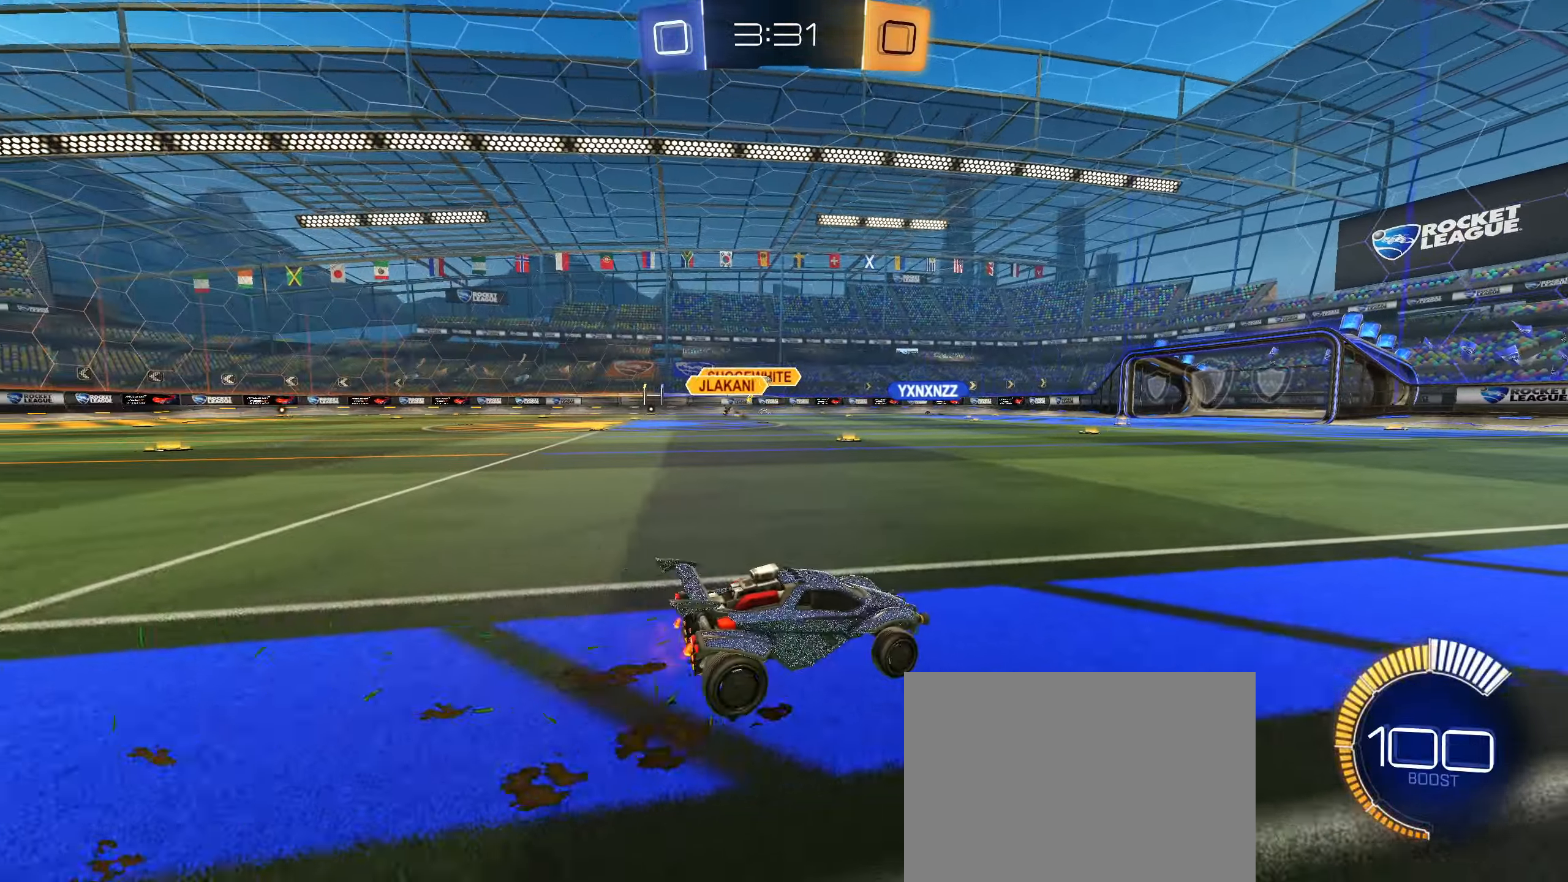
{"buttons": ["L1", "R2"], "left_stick": "down-left", "right_stick": "center", "events": [[200, "CIRCLE", "down"], [217, "CROSS", "down"], [233, "L1", "down"], [283, "CROSS", "up"], [283, "left_stick", "up-left"], [333, "CROSS", "down"], [400, "CROSS", "up"], [417, "left_stick", "down-left"], [483, "CIRCLE", "up"]]}
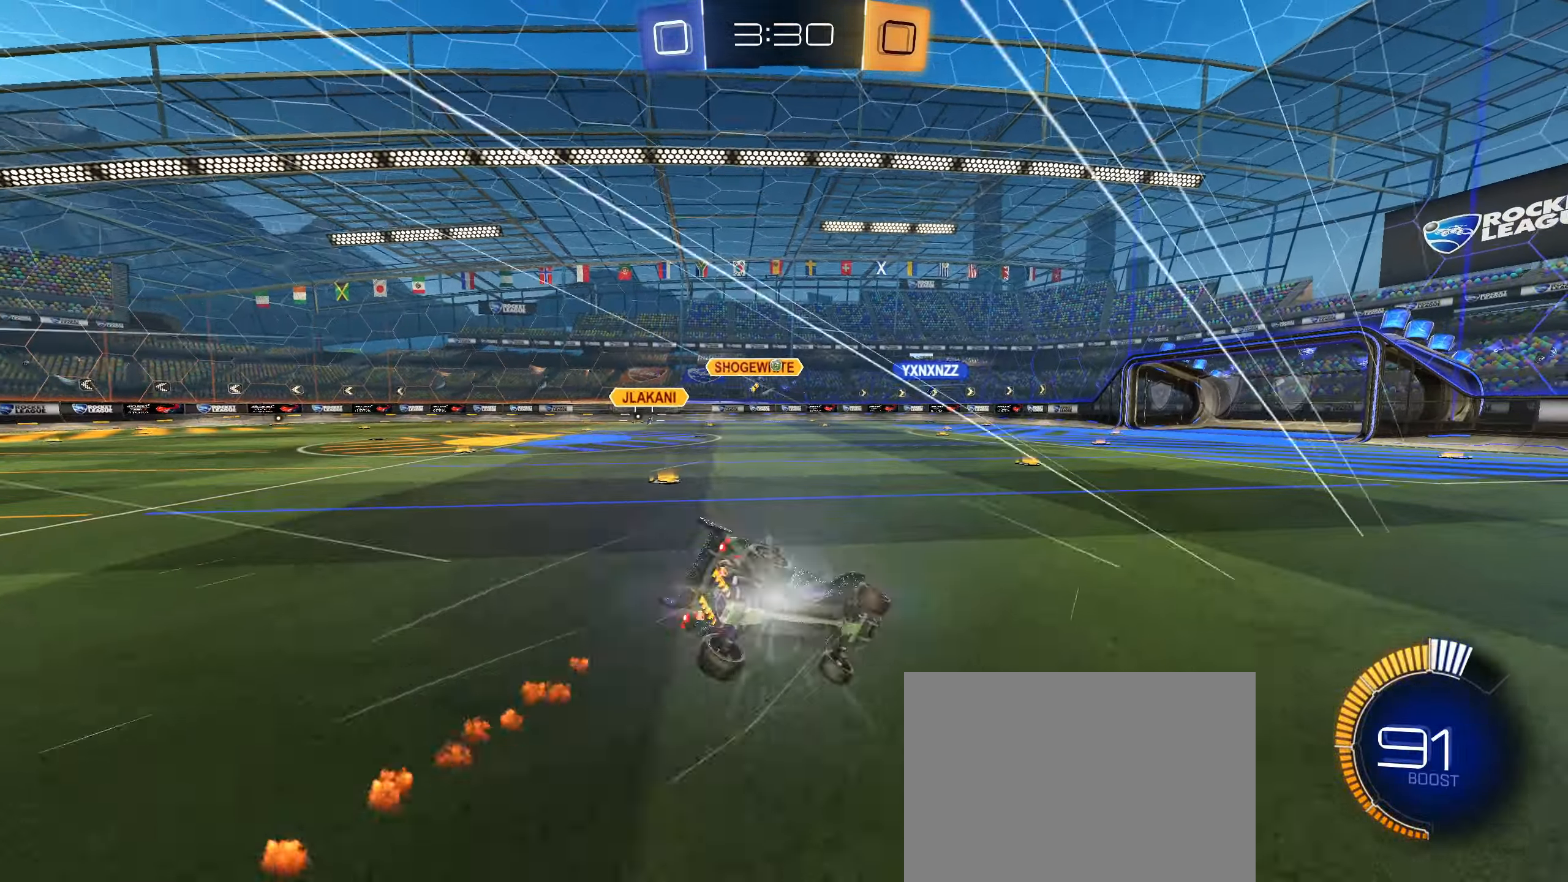
{"buttons": ["L1", "R2"], "left_stick": "down-left", "right_stick": "center", "events": []}
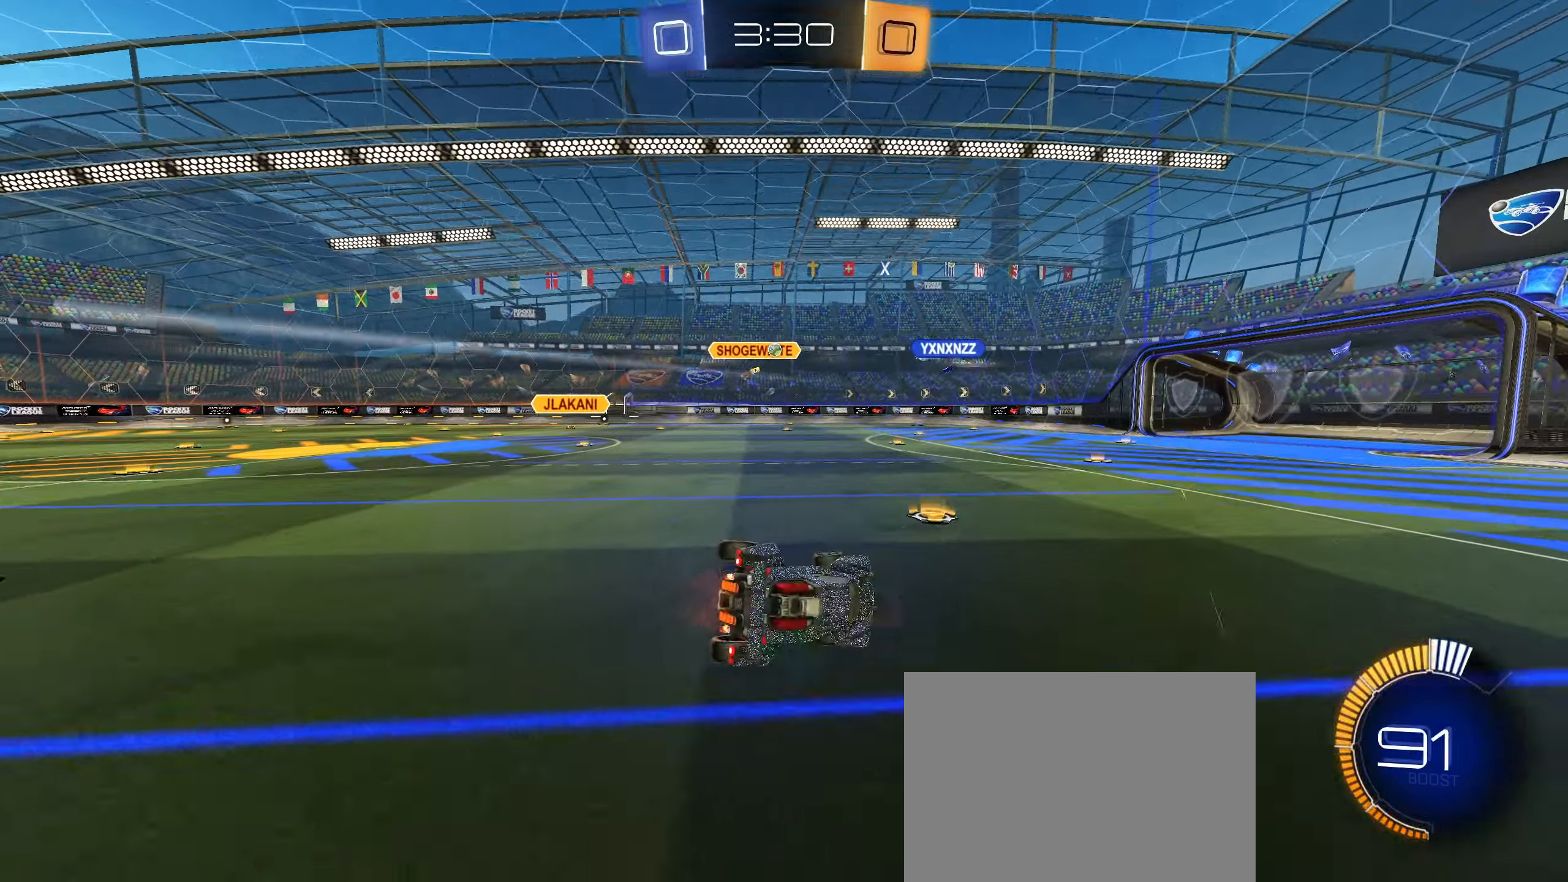
{"buttons": ["R2"], "left_stick": "right", "right_stick": "center", "events": [[133, "L1", "up"], [233, "left_stick", "center"], [317, "CIRCLE", "down"], [383, "left_stick", "right"], [400, "CIRCLE", "up"]]}
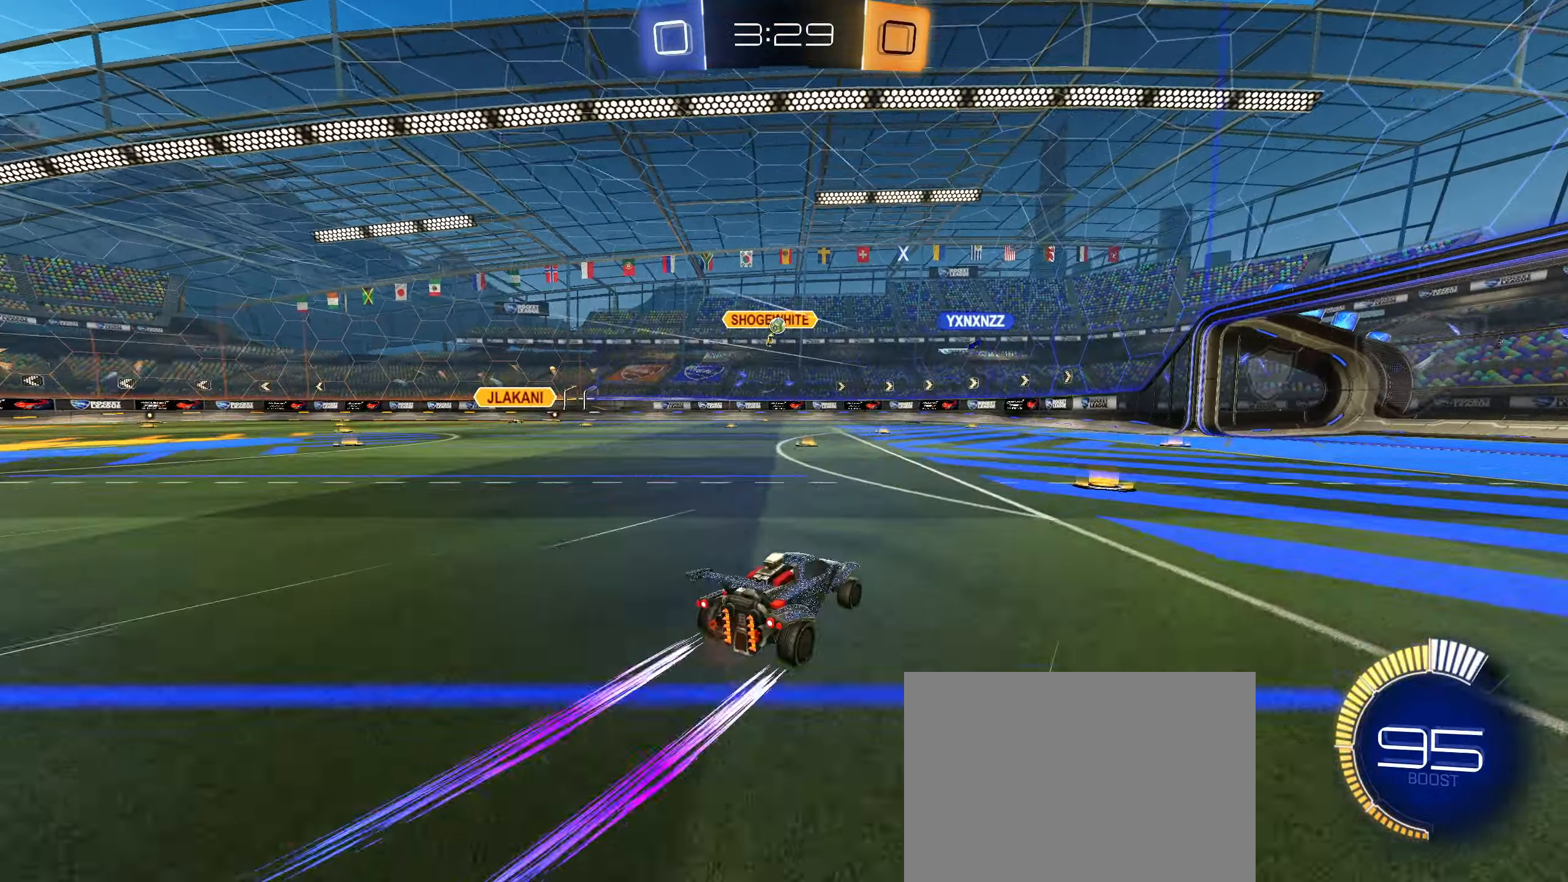
{"buttons": ["R2"], "left_stick": "right", "right_stick": "center", "events": []}
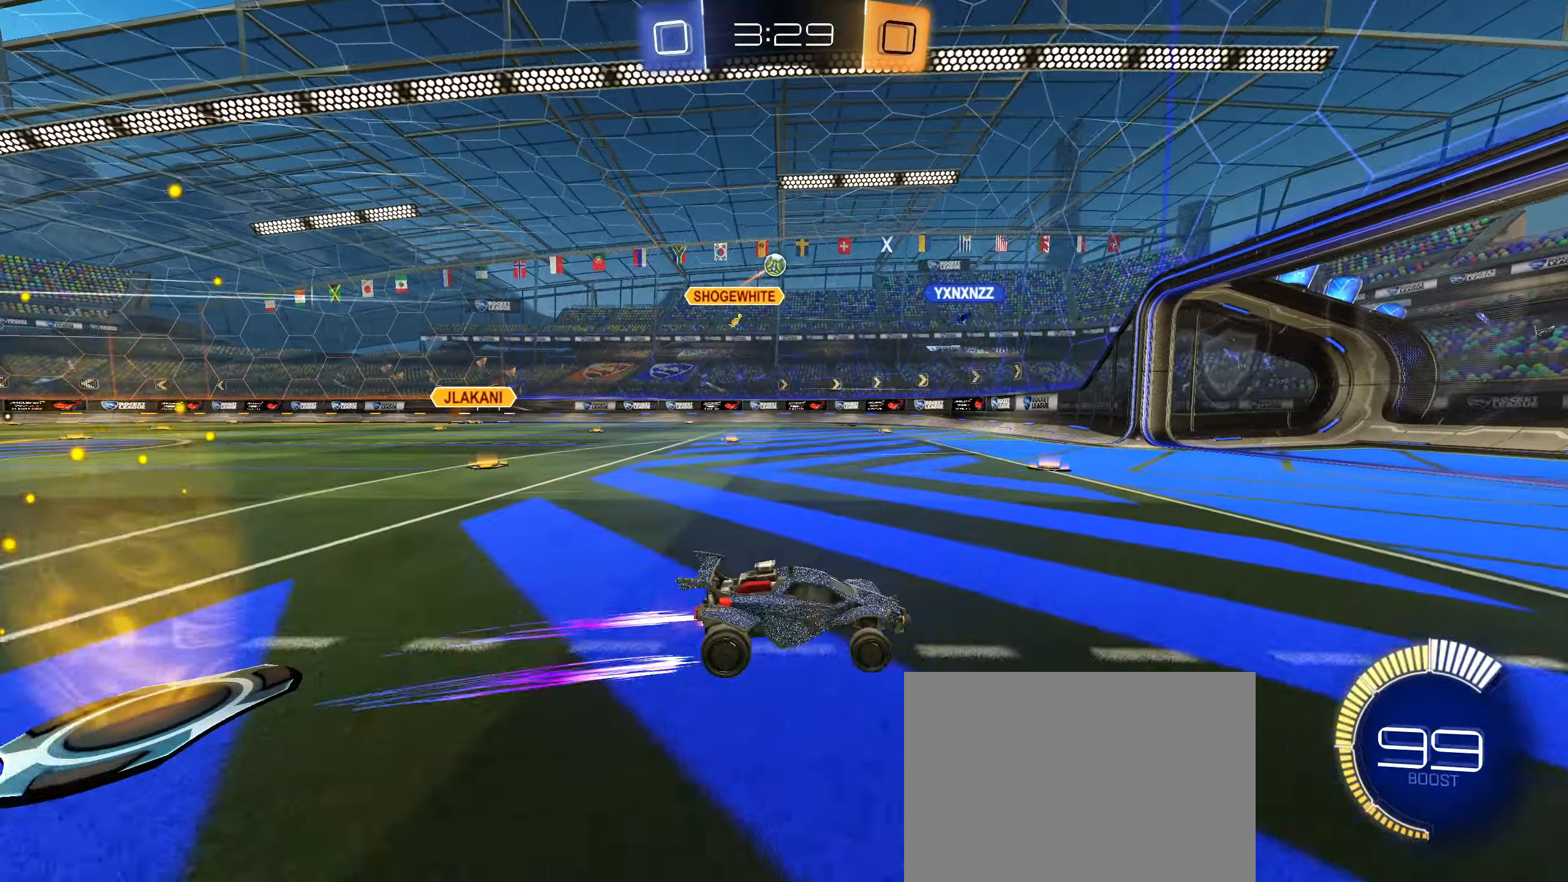
{"buttons": ["R2"], "left_stick": "right", "right_stick": "center", "events": [[167, "L1", "down"], [317, "L1", "up"]]}
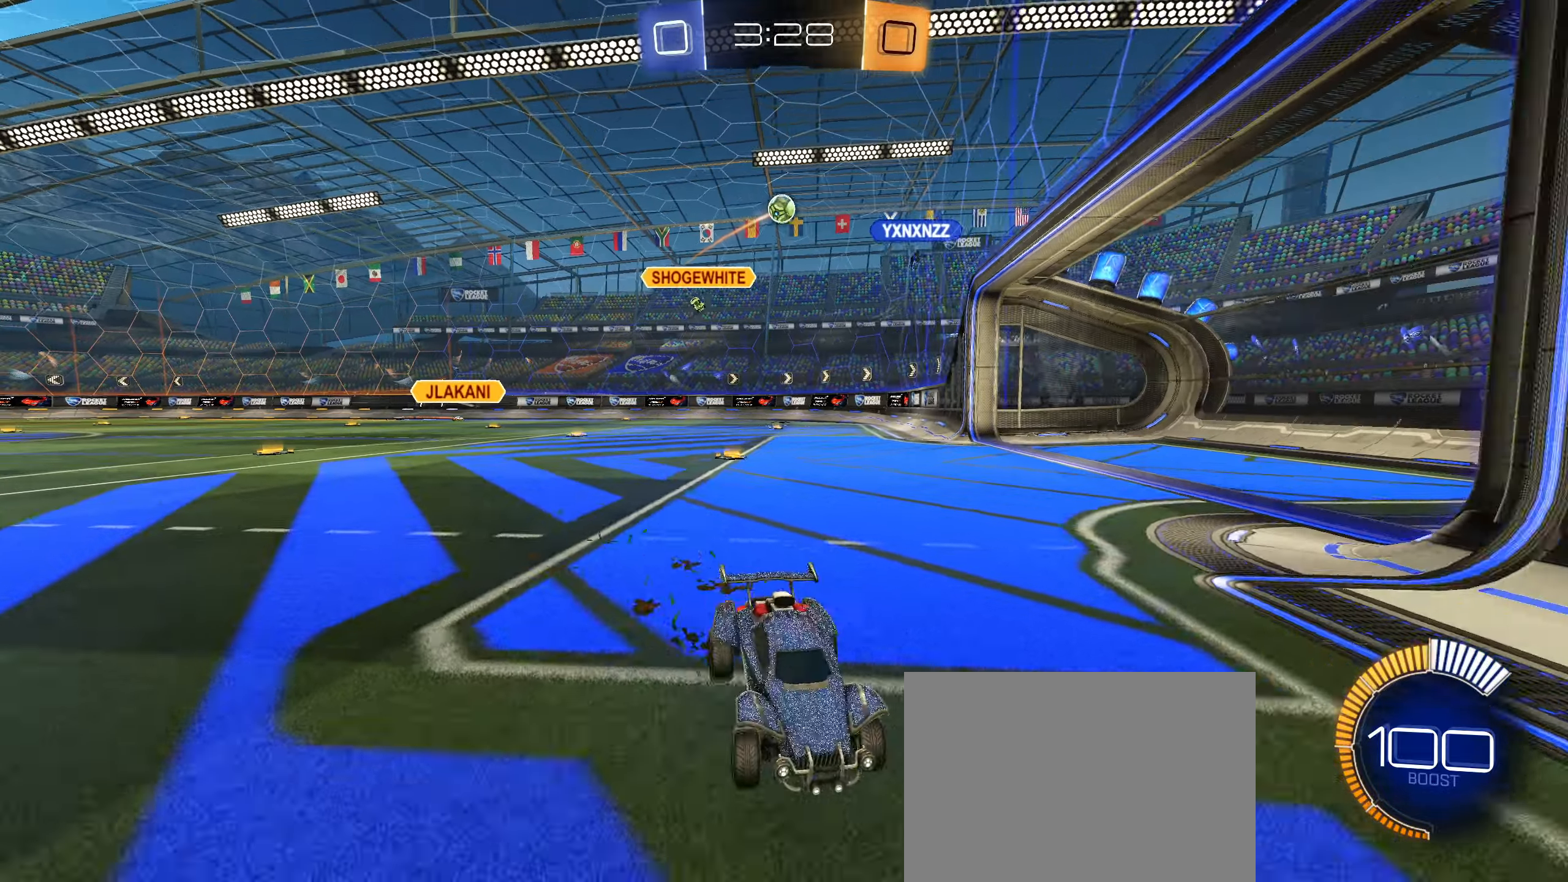
{"buttons": ["R2"], "left_stick": "center", "right_stick": "center", "events": [[250, "left_stick", "down-left"], [350, "left_stick", "center"]]}
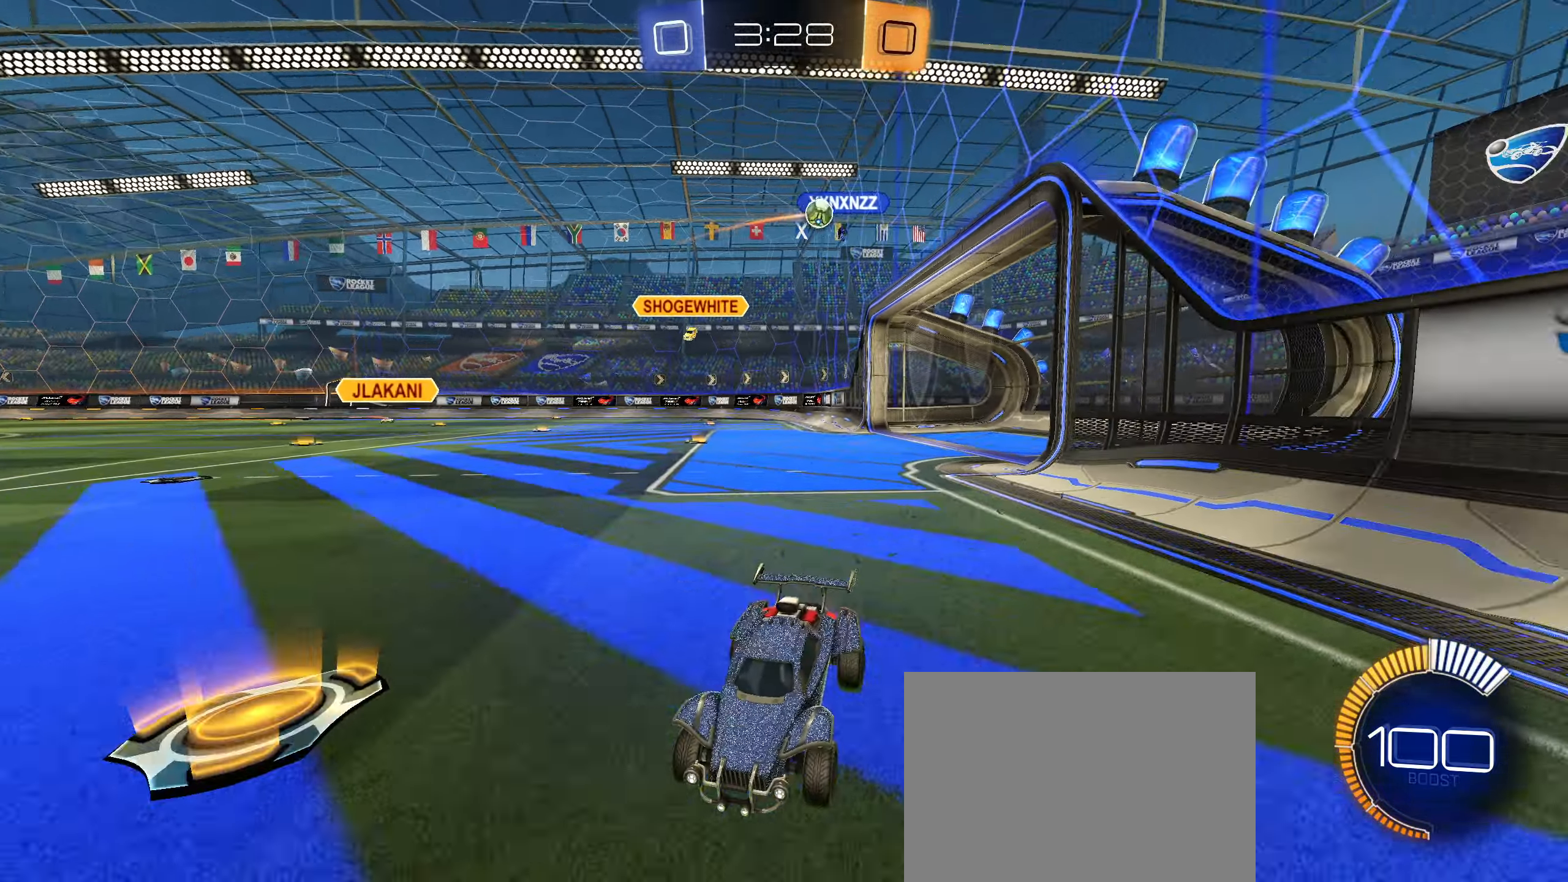
{"buttons": ["R2"], "left_stick": "left", "right_stick": "center", "events": [[334, "left_stick", "left"]]}
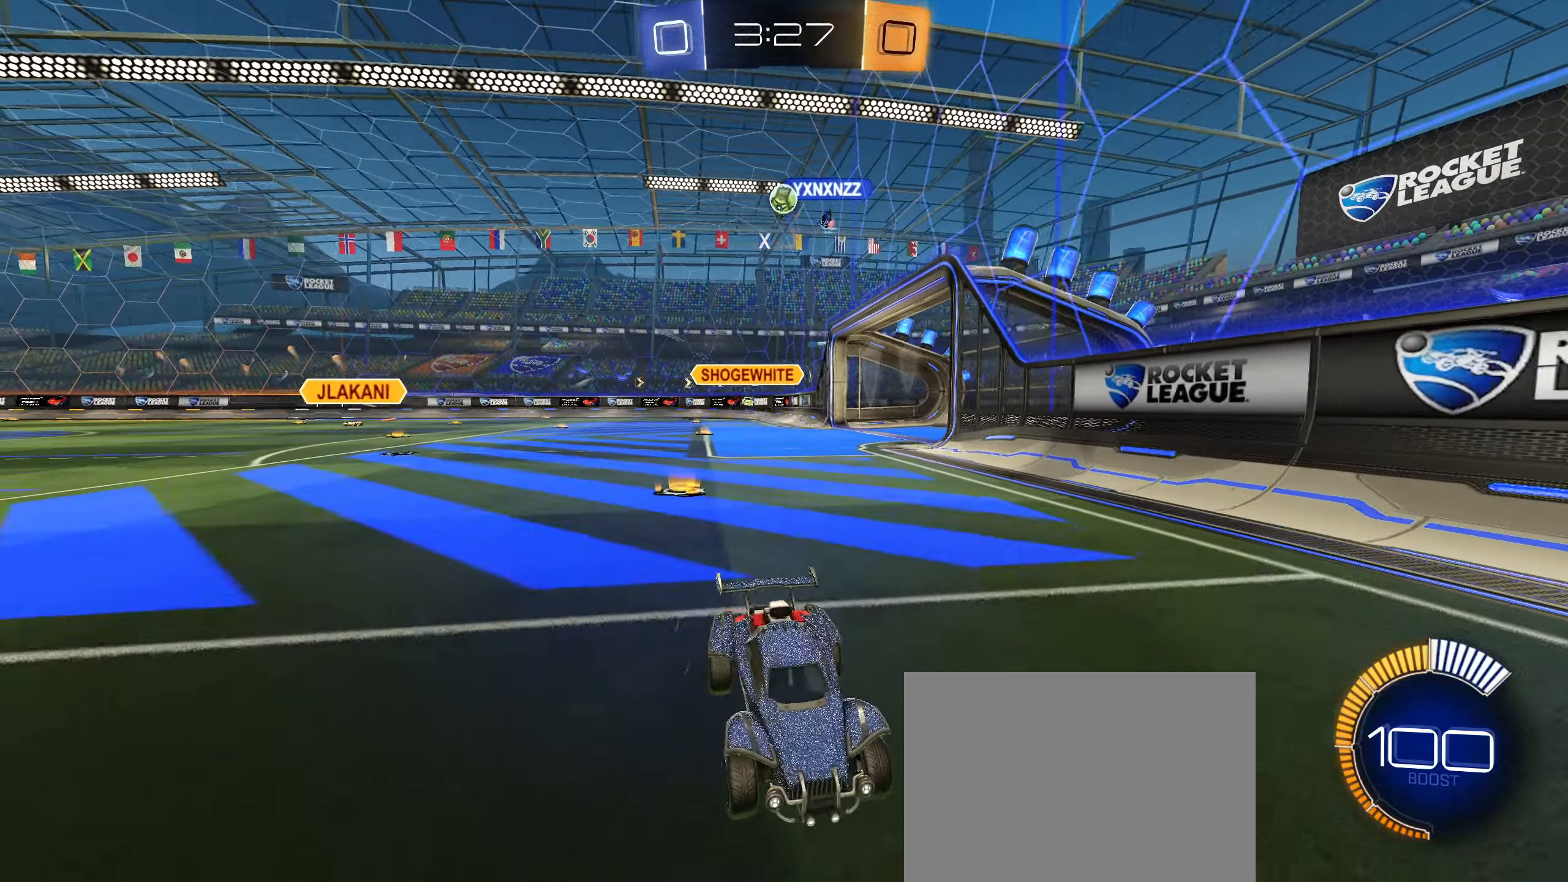
{"buttons": ["R2"], "left_stick": "right", "right_stick": "center", "events": [[250, "left_stick", "right"], [267, "L1", "down"], [434, "L1", "up"]]}
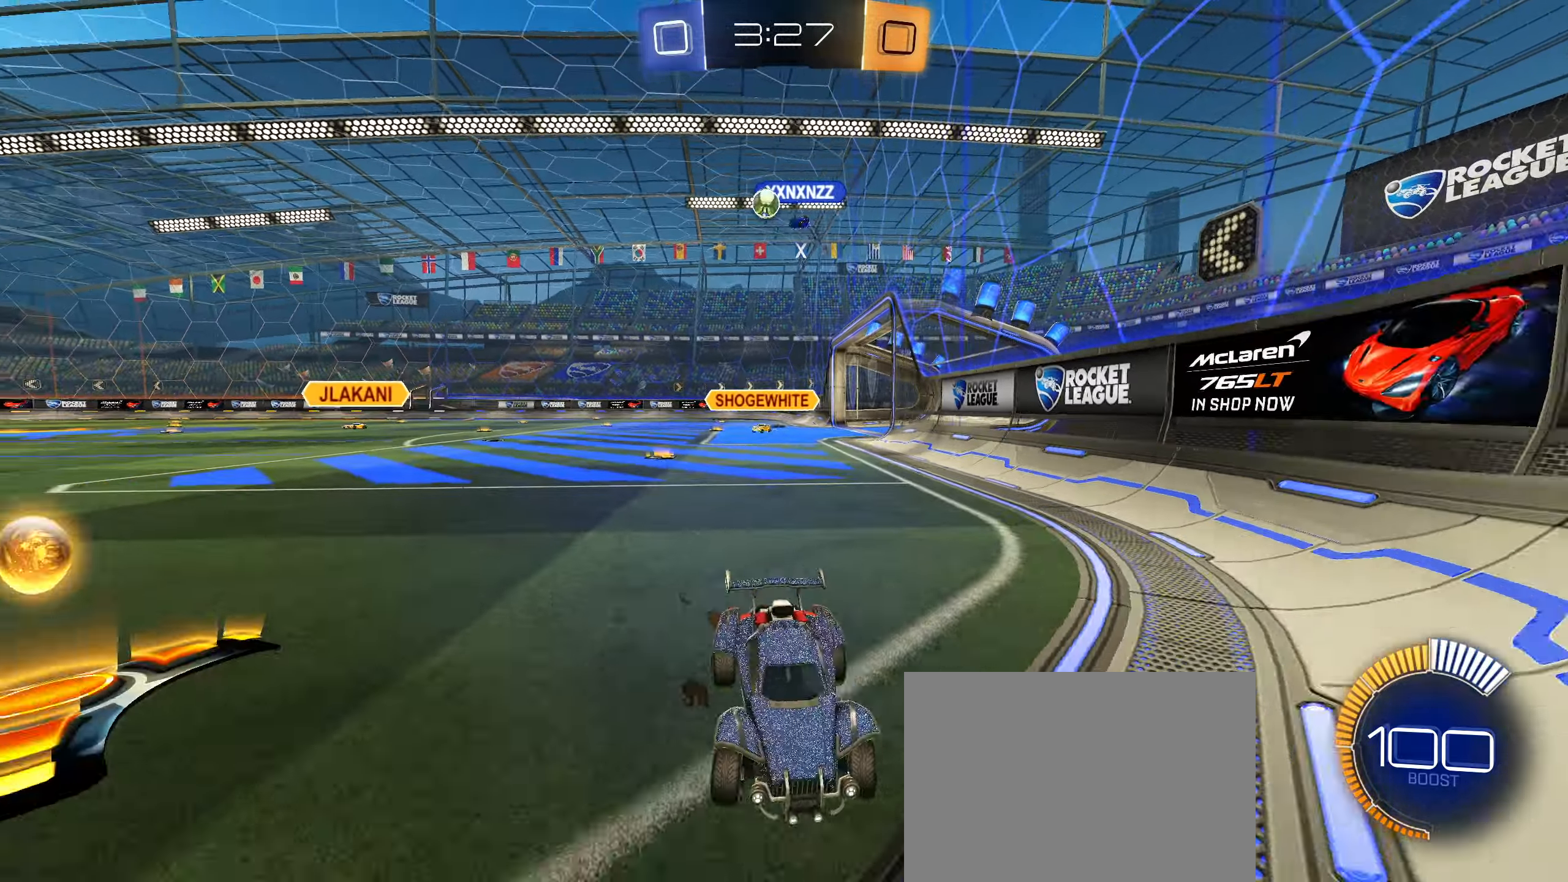
{"buttons": ["CIRCLE", "R2"], "left_stick": "right", "right_stick": "center", "events": [[450, "CIRCLE", "down"]]}
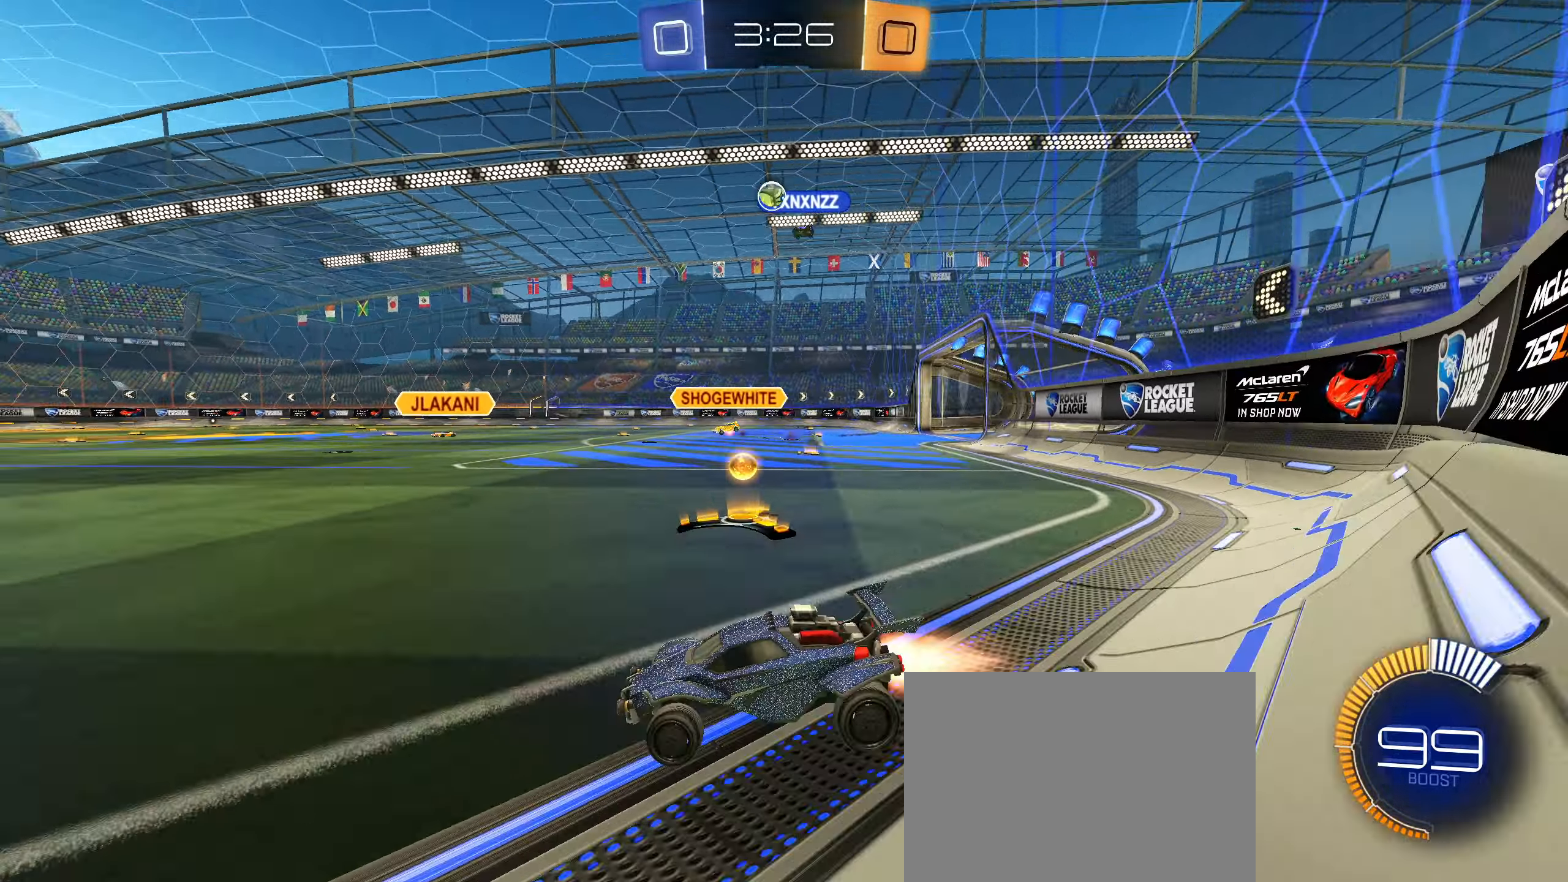
{"buttons": ["CIRCLE", "R2"], "left_stick": "right", "right_stick": "center", "events": [[67, "left_stick", "center"], [150, "CIRCLE", "up"], [184, "left_stick", "right"], [300, "left_stick", "down-left"], [400, "left_stick", "center"], [450, "left_stick", "right"], [467, "CIRCLE", "down"]]}
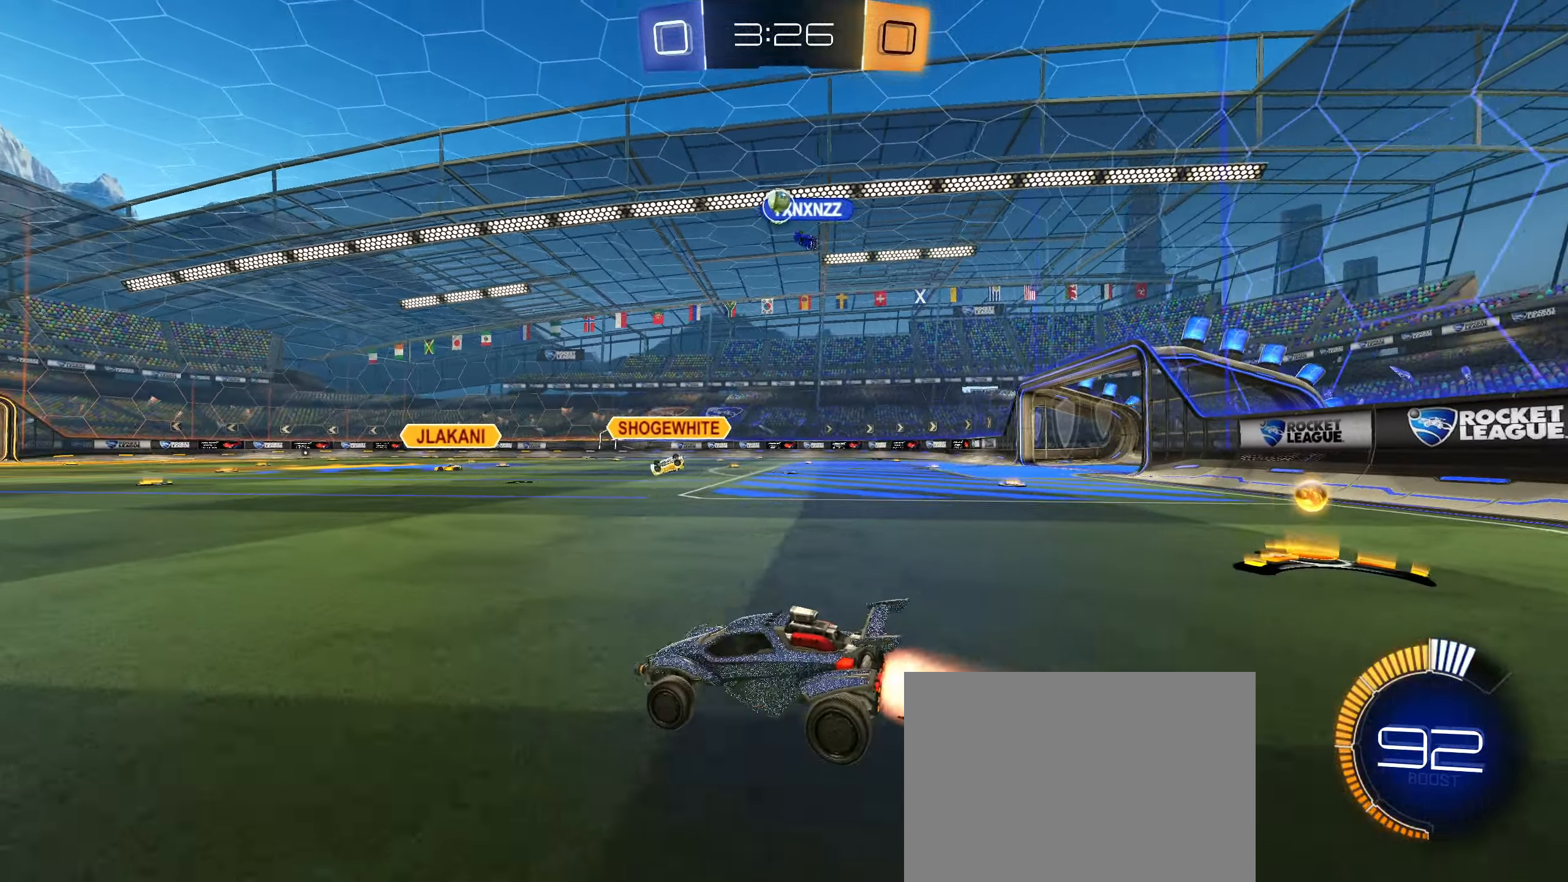
{"buttons": ["R2"], "left_stick": "down-left", "right_stick": "center", "events": [[100, "left_stick", "down-left"], [184, "left_stick", "center"], [334, "CIRCLE", "up"], [484, "left_stick", "down-left"]]}
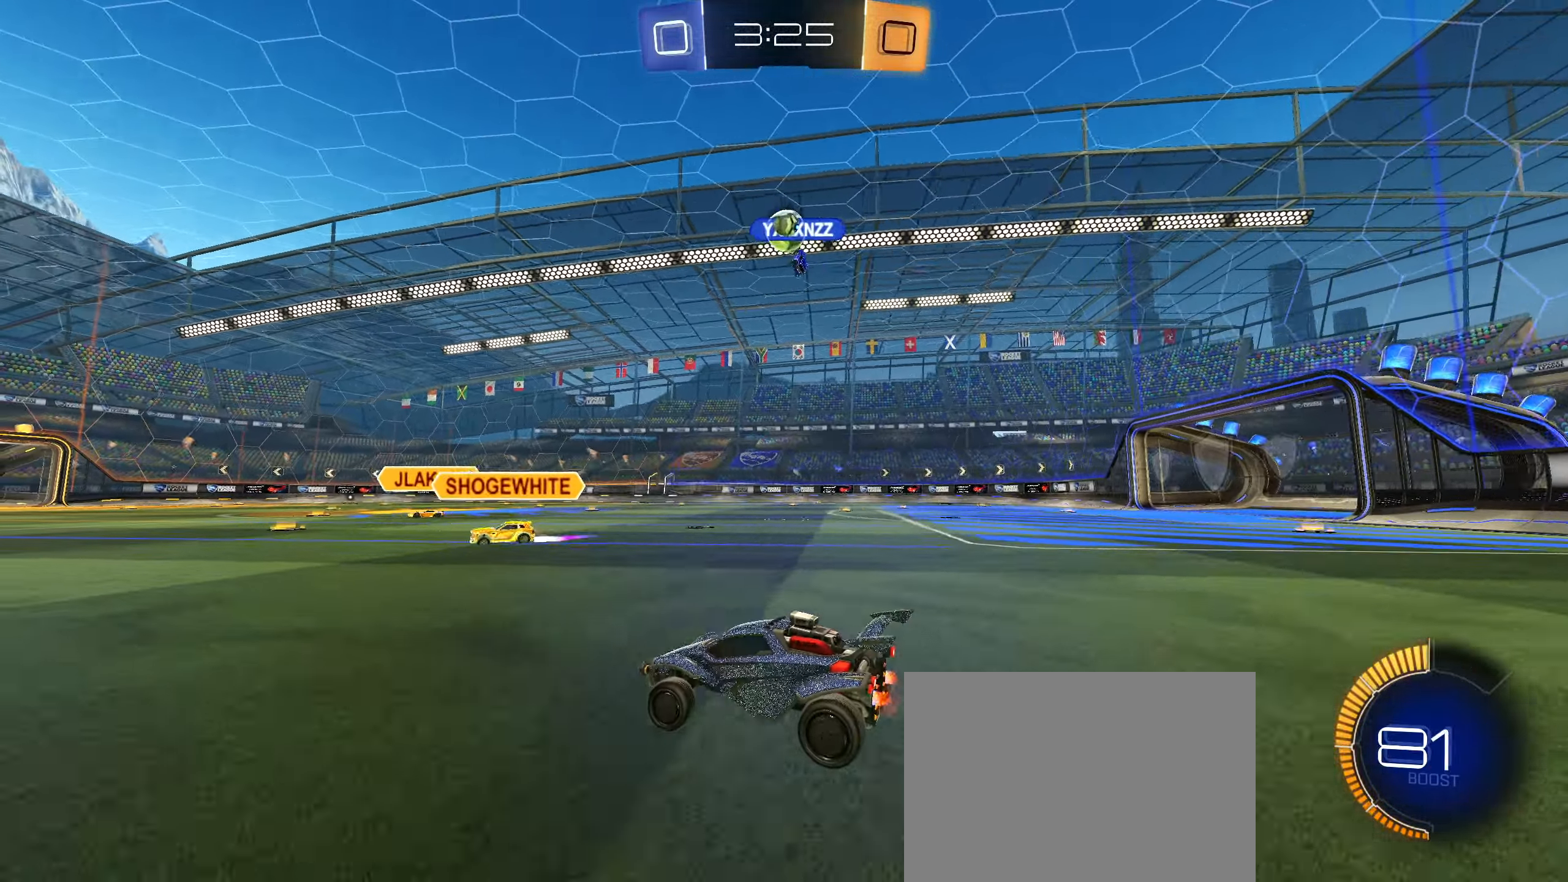
{"buttons": [], "left_stick": "center", "right_stick": "center", "events": [[117, "left_stick", "center"], [500, "R2", "up"]]}
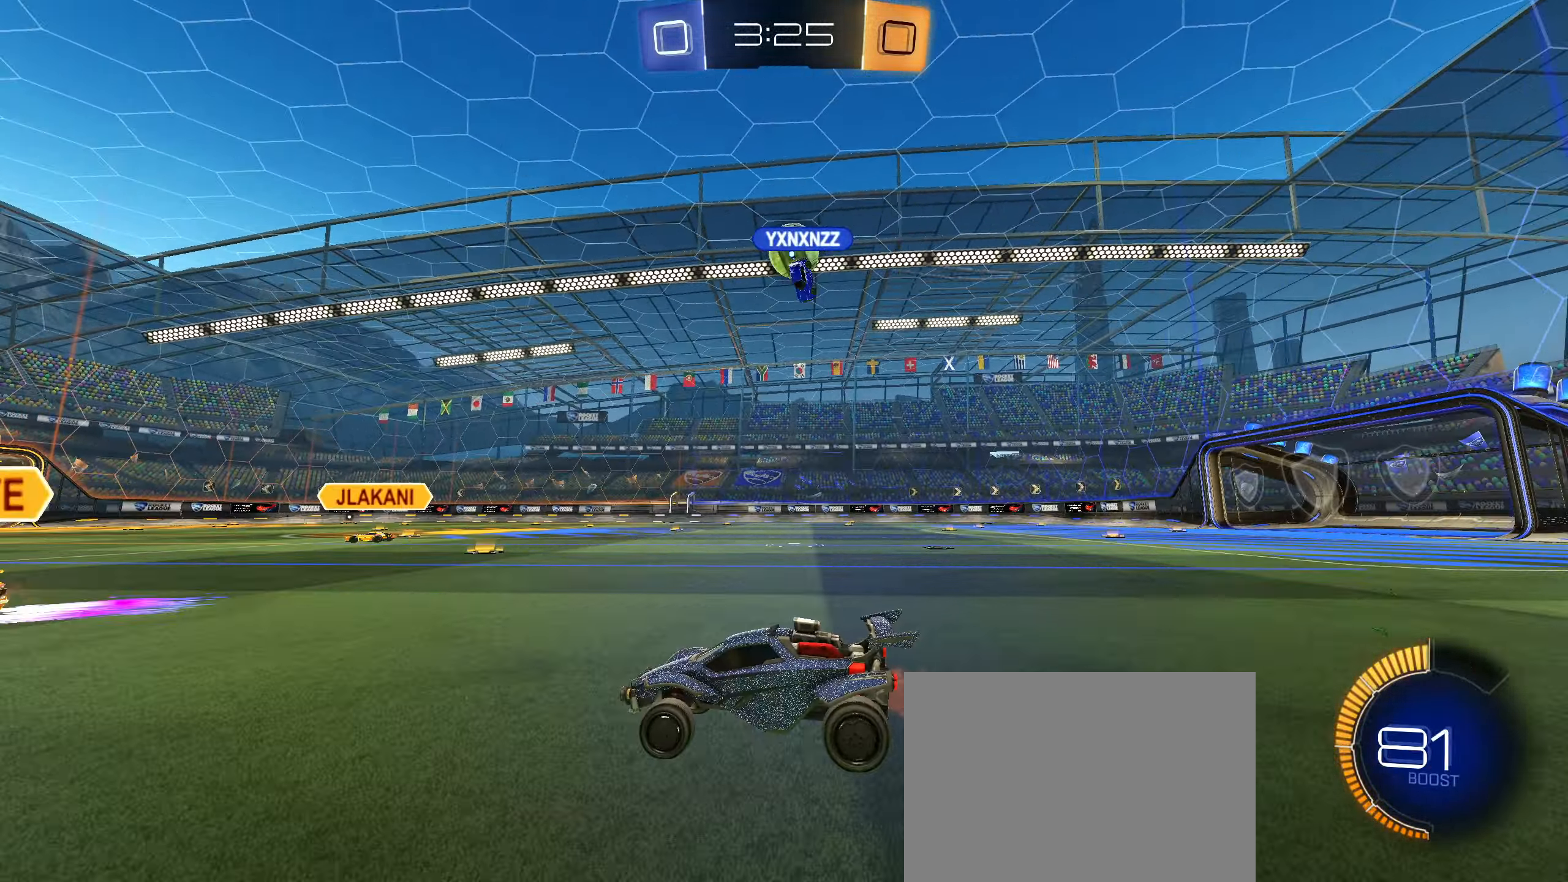
{"buttons": ["R2"], "left_stick": "right", "right_stick": "center", "events": [[34, "left_stick", "right"], [134, "R2", "down"], [334, "L1", "down"], [450, "L1", "up"]]}
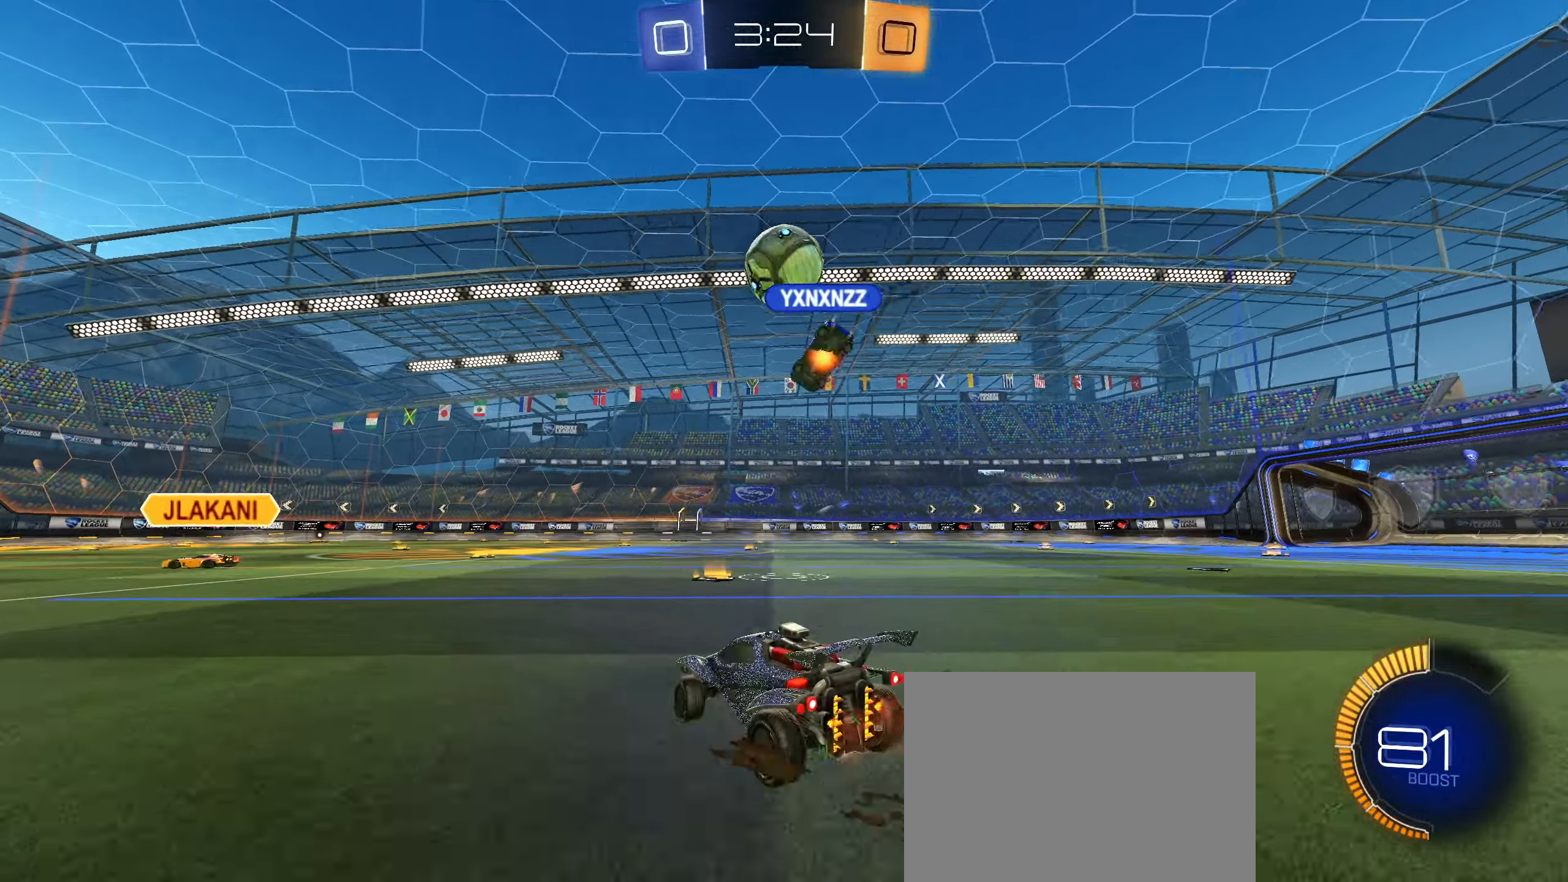
{"buttons": ["R2"], "left_stick": "center", "right_stick": "center", "events": [[300, "left_stick", "center"]]}
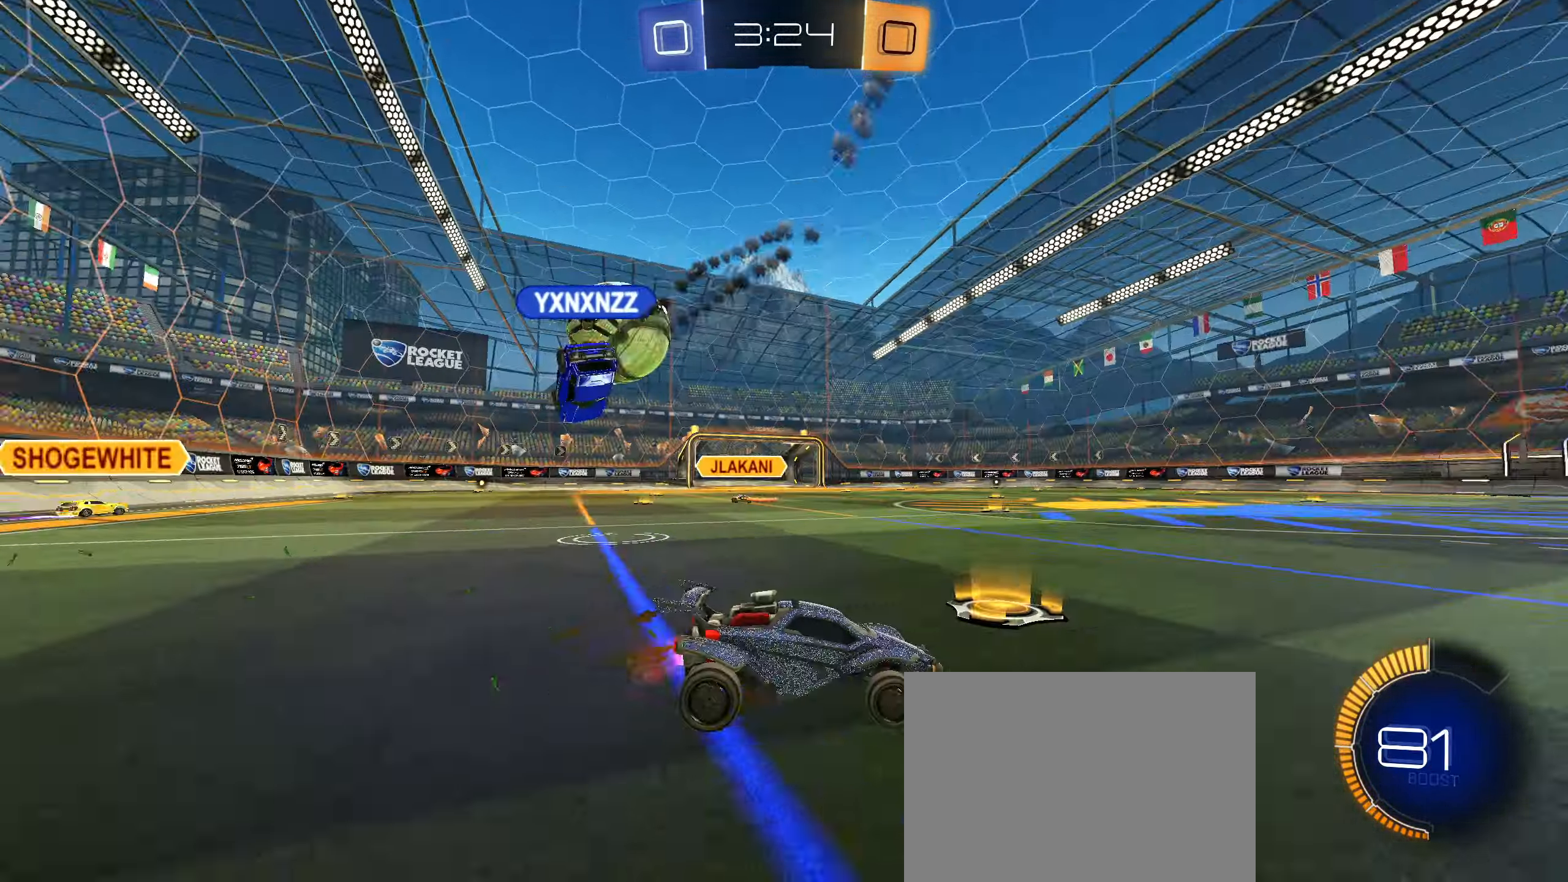
{"buttons": ["L1", "R2"], "left_stick": "right", "right_stick": "center", "events": [[366, "left_stick", "right"], [433, "L1", "down"]]}
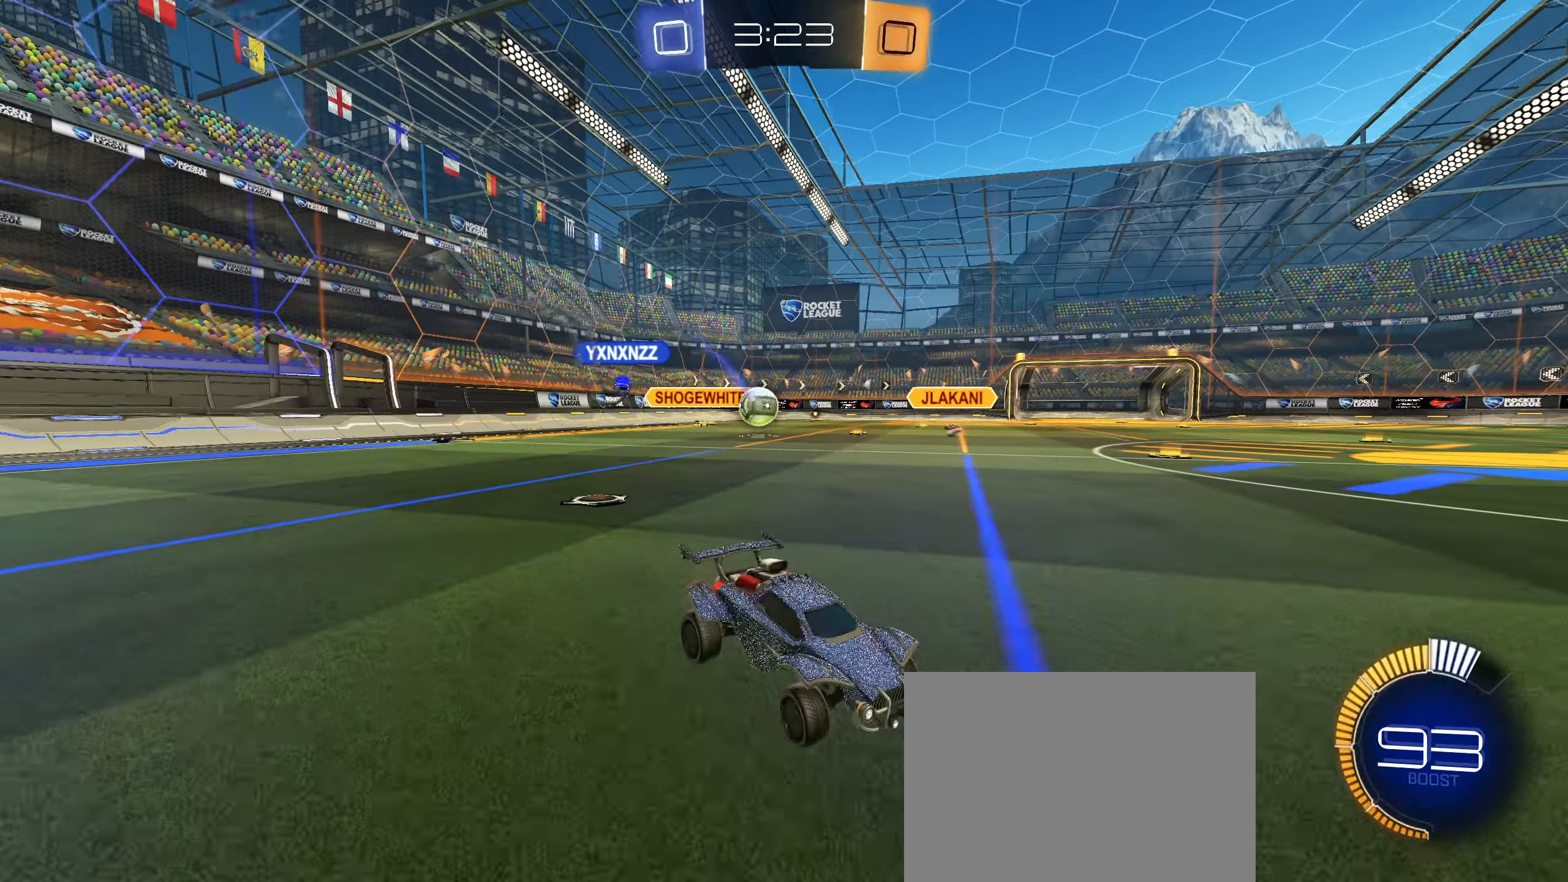
{"buttons": ["R2"], "left_stick": "left", "right_stick": "center", "events": [[50, "left_stick", "down-left"], [66, "L1", "up"], [133, "left_stick", "left"], [233, "L1", "down"], [350, "L1", "up"]]}
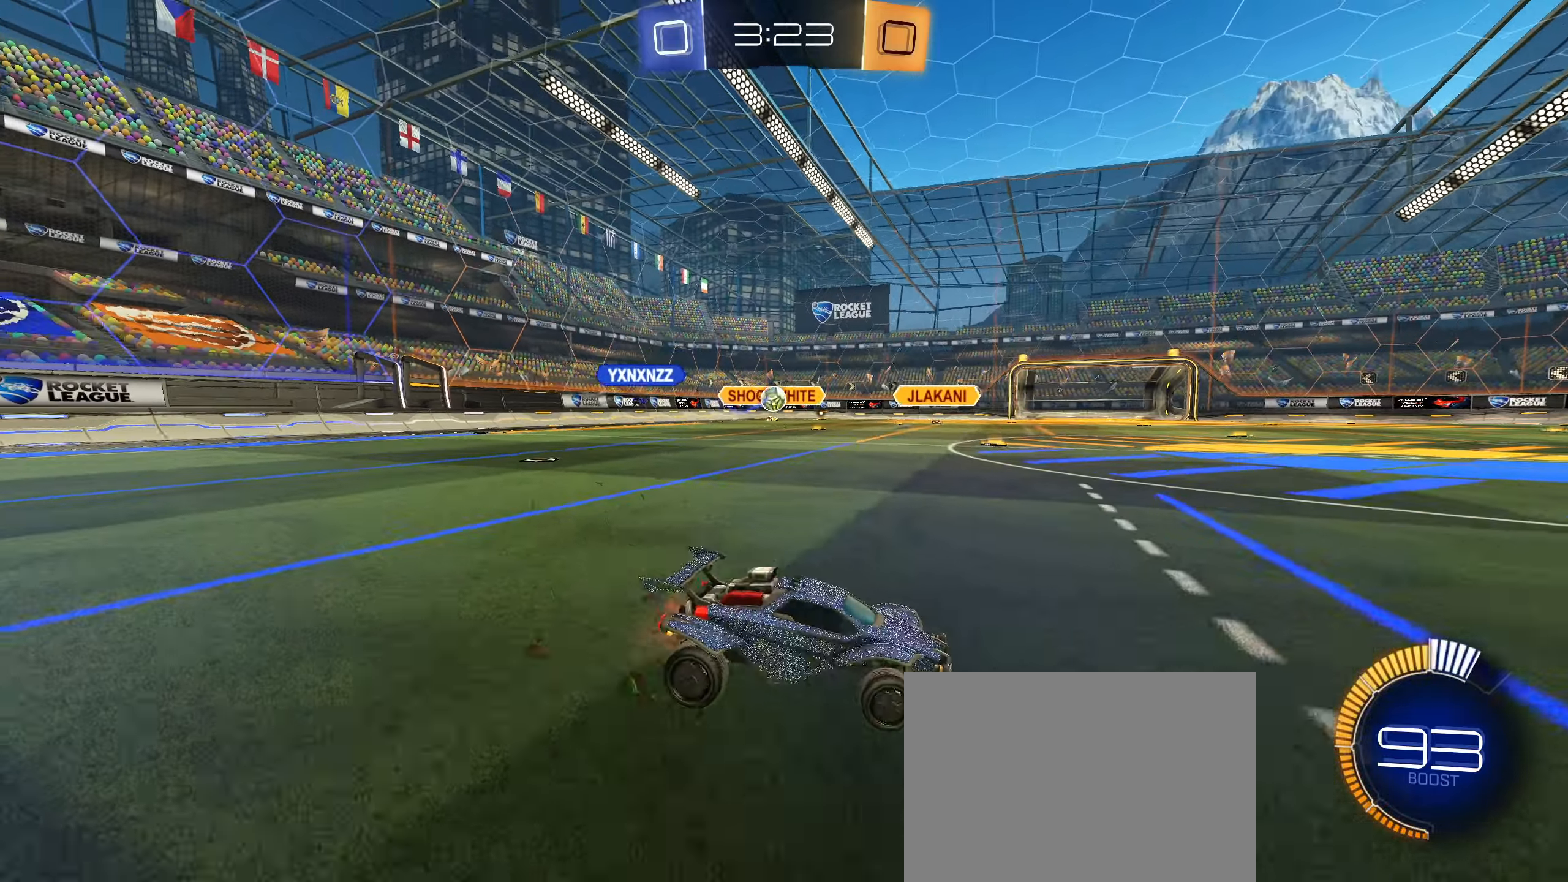
{"buttons": ["R2"], "left_stick": "left", "right_stick": "center", "events": []}
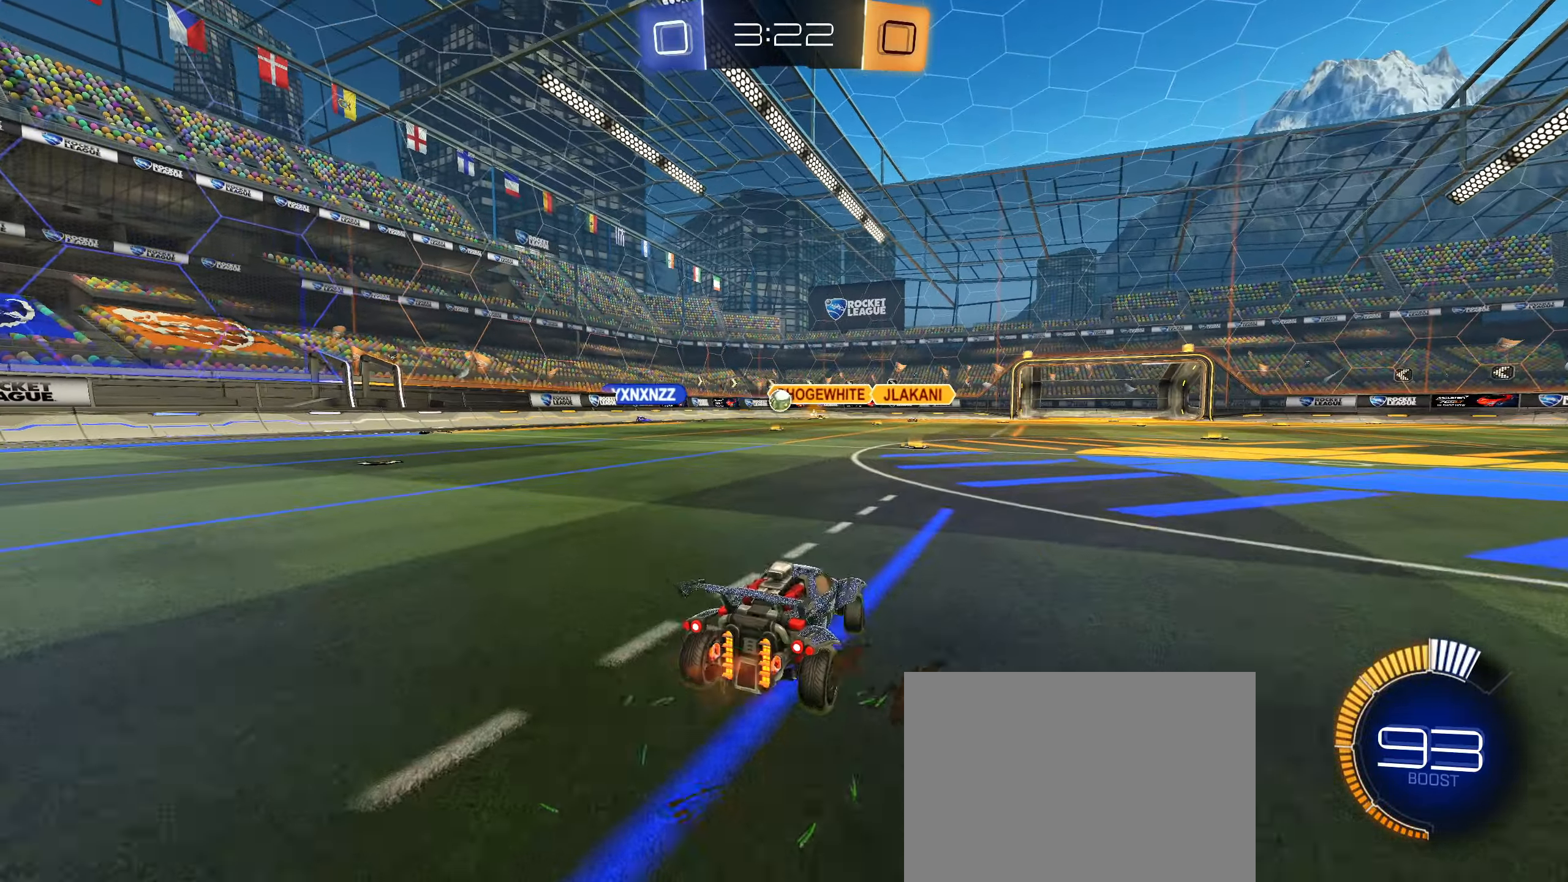
{"buttons": ["R2"], "left_stick": "center", "right_stick": "center", "events": [[16, "left_stick", "center"]]}
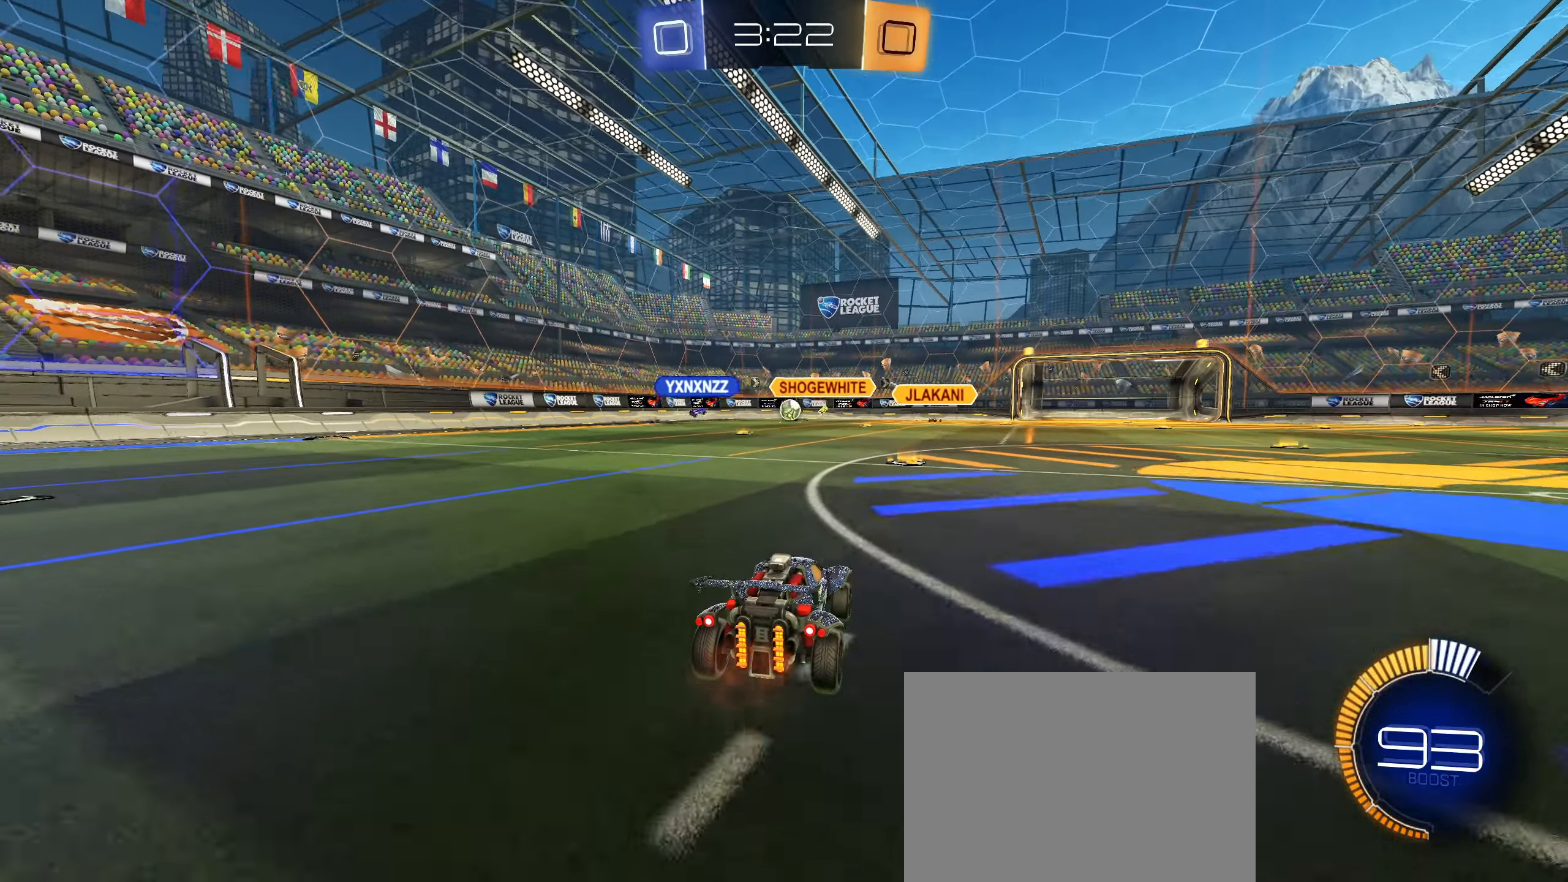
{"buttons": ["CIRCLE", "R2"], "left_stick": "center", "right_stick": "center", "events": [[166, "left_stick", "right"], [183, "L2", "down"], [283, "L2", "up"], [283, "left_stick", "down-left"], [383, "left_stick", "center"], [466, "CIRCLE", "down"]]}
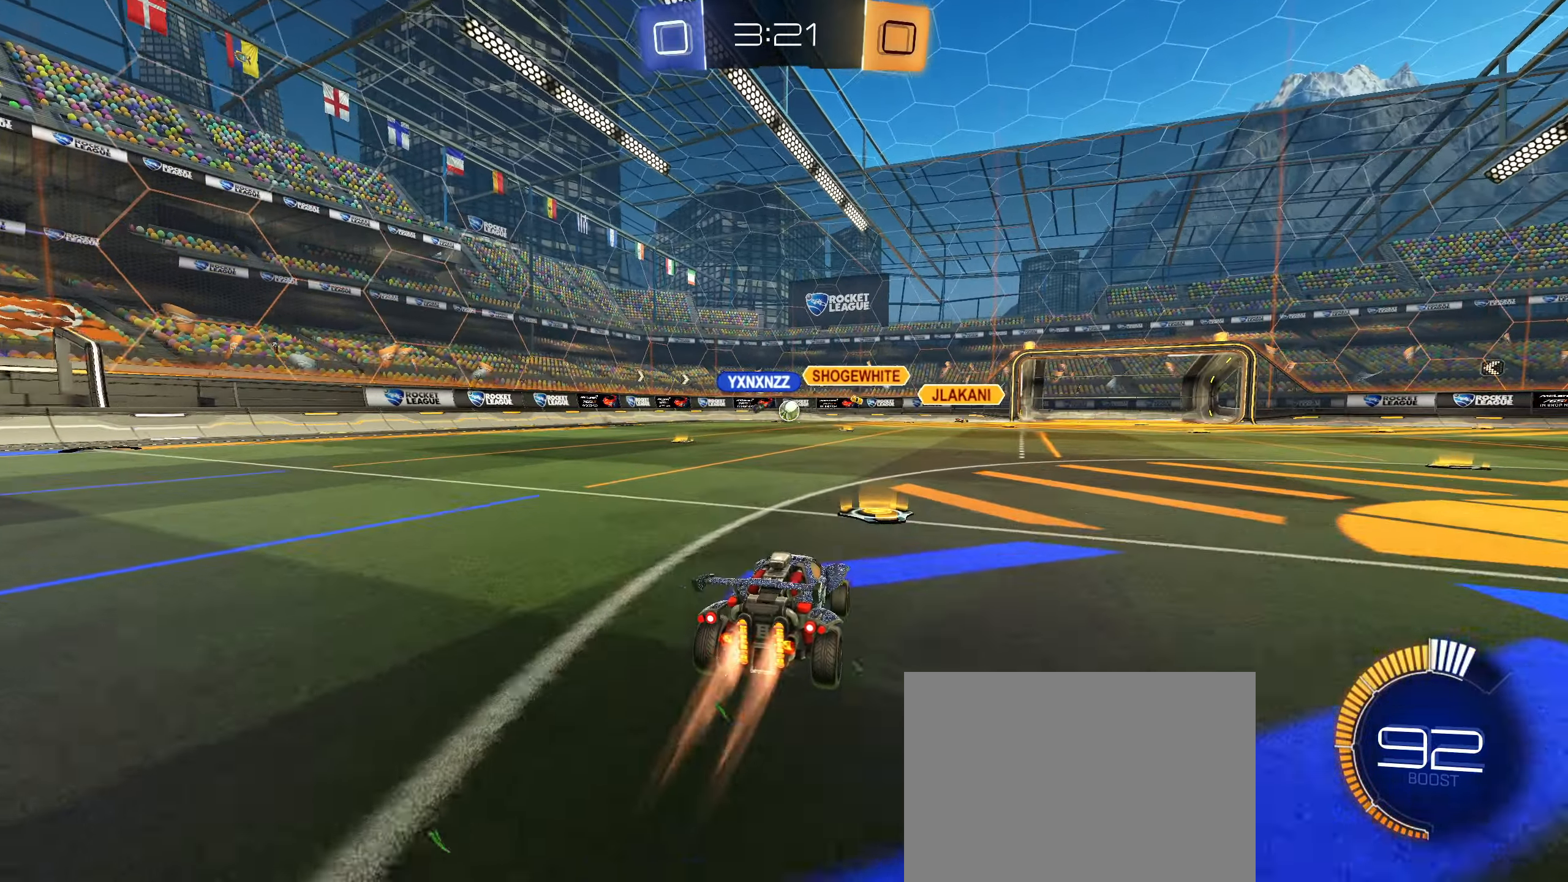
{"buttons": ["CIRCLE", "R2"], "left_stick": "down-left", "right_stick": "center", "events": [[233, "left_stick", "down-left"]]}
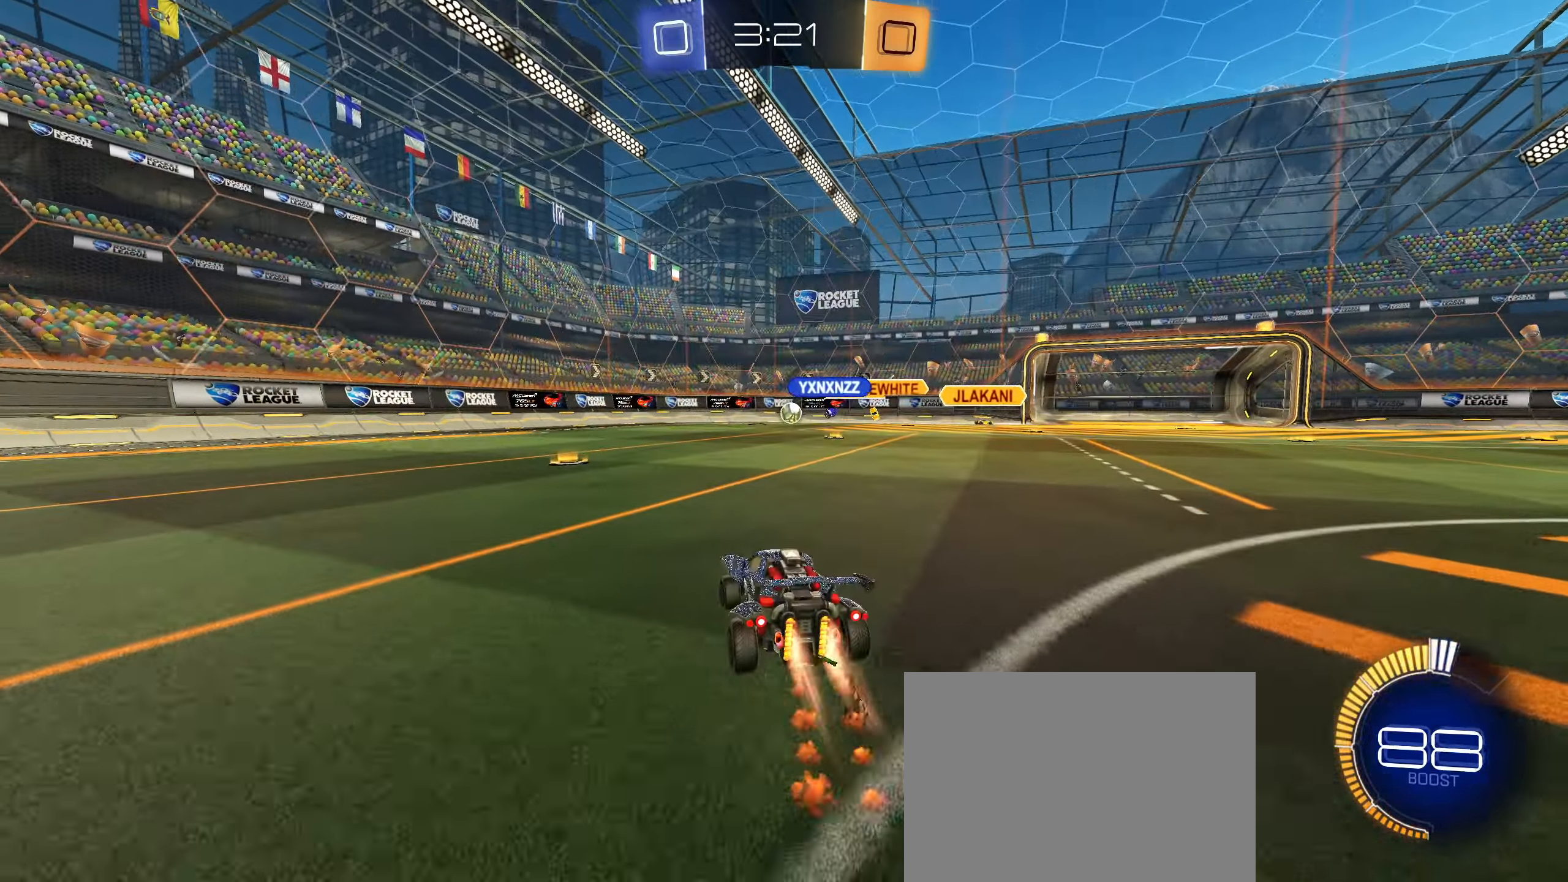
{"buttons": ["R2"], "left_stick": "center", "right_stick": "center", "events": [[33, "CIRCLE", "up"], [116, "left_stick", "center"], [383, "left_stick", "down-left"], [483, "left_stick", "center"]]}